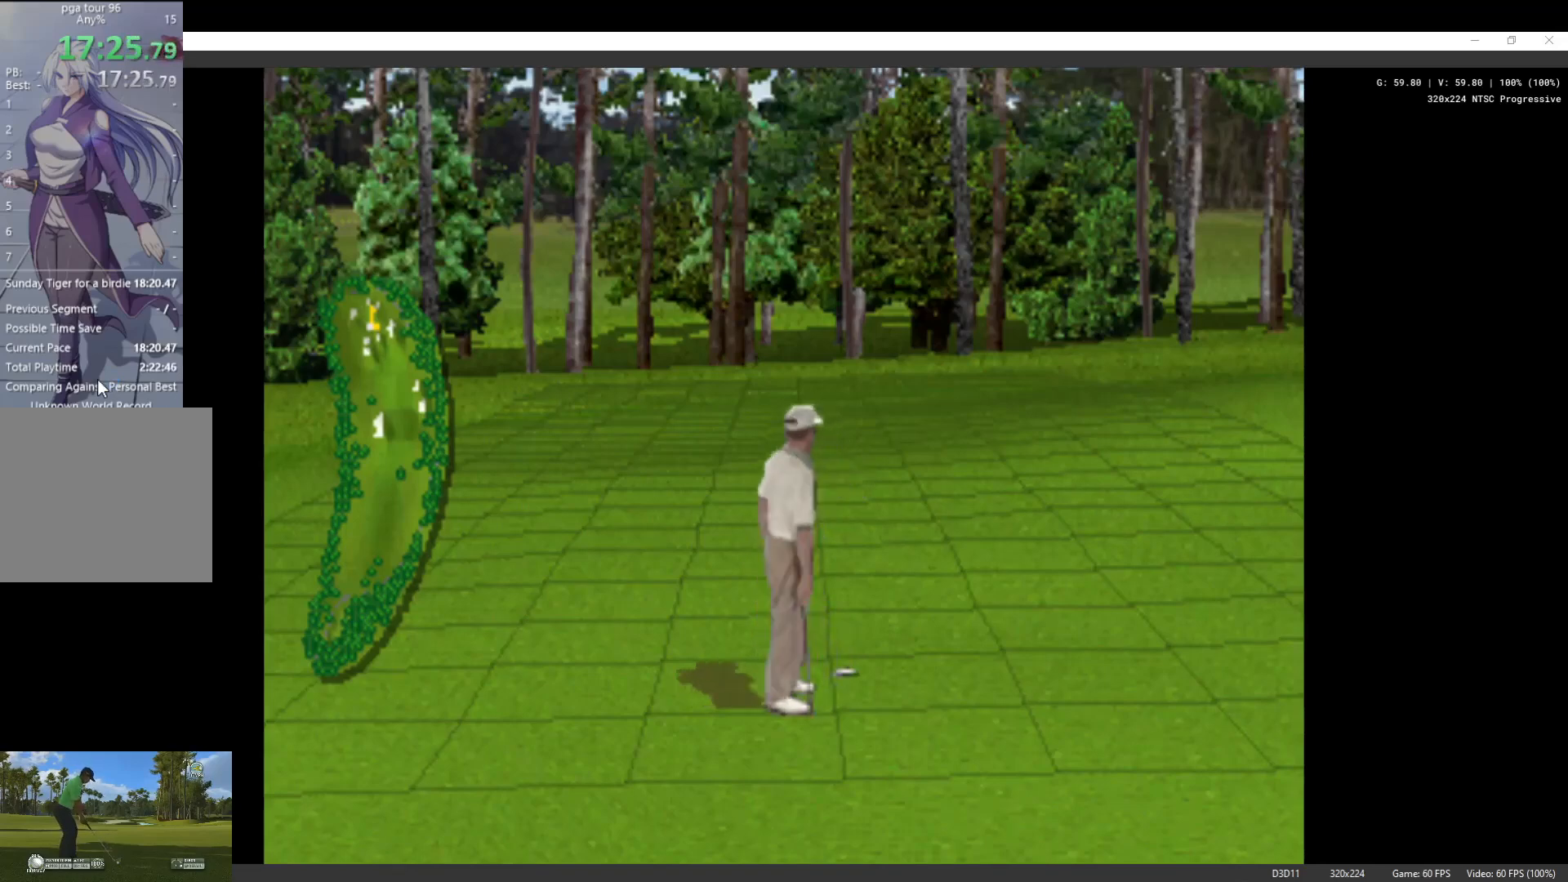
Gameplay with a controller (Xbox layout); each line is a JSON object with the inputs held at the frame after it. "events" lists button and stick changes between this image and that frame as [ms after this image, input, new state], when the widget could be followed in between.
{"buttons": [], "left_stick": "center", "right_stick": "center", "events": [[67, "X", "up"], [133, "X", "down"], [300, "X", "up"], [367, "X", "down"], [467, "X", "up"]]}
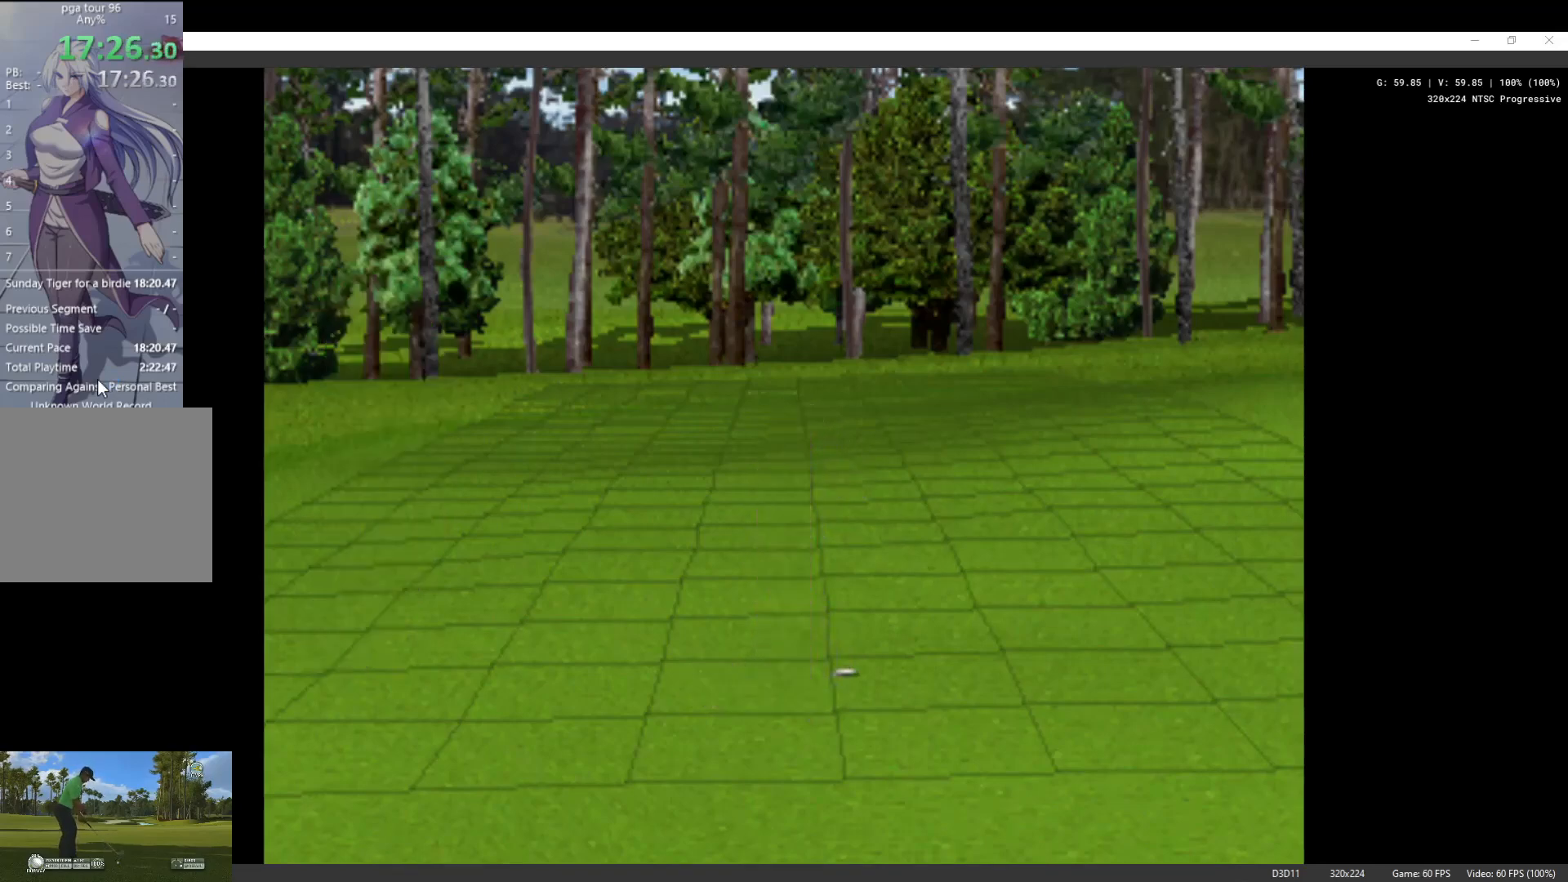
{"buttons": ["X"], "left_stick": "center", "right_stick": "center", "events": [[67, "X", "down"], [200, "X", "up"], [300, "X", "down"], [400, "X", "up"], [467, "X", "down"]]}
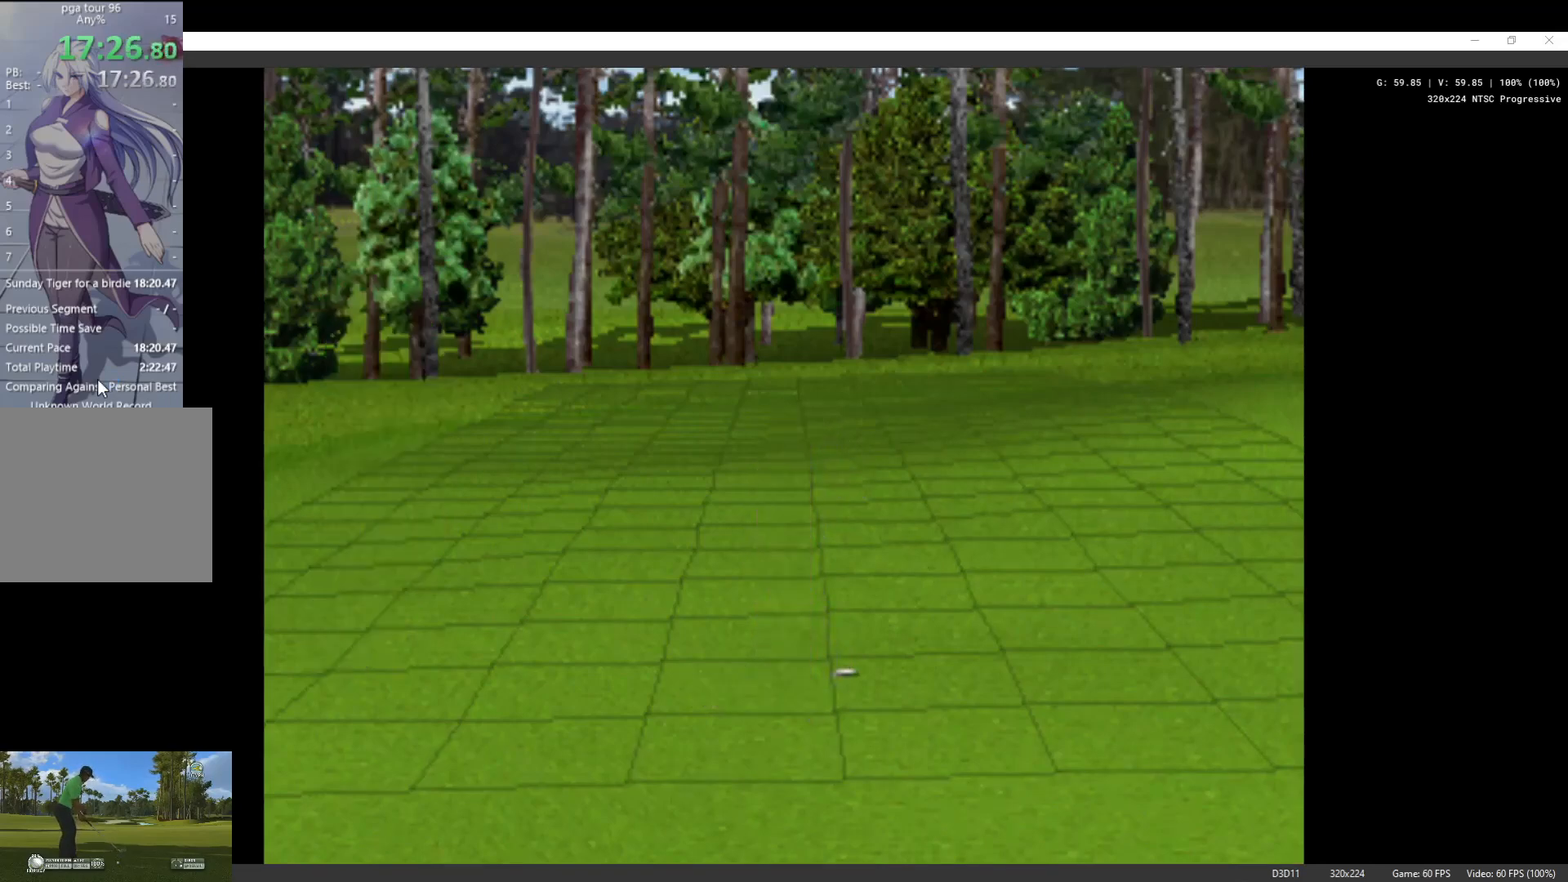
{"buttons": [], "left_stick": "center", "right_stick": "center", "events": [[100, "X", "up"], [167, "X", "down"], [300, "X", "up"], [367, "X", "down"], [467, "X", "up"]]}
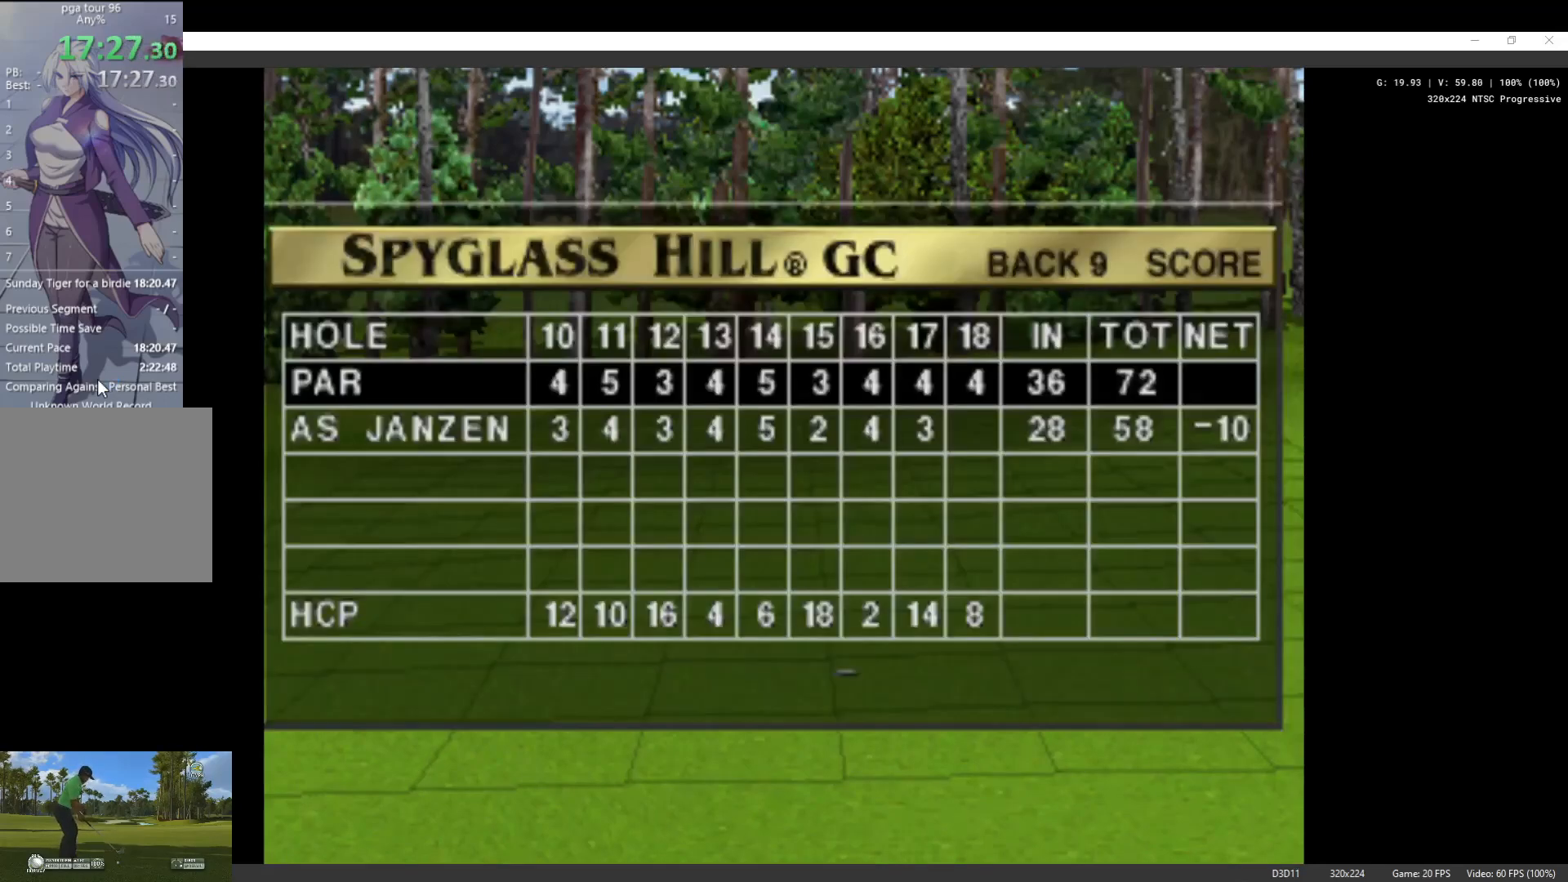
{"buttons": ["X"], "left_stick": "center", "right_stick": "center", "events": [[67, "X", "down"], [200, "X", "up"], [233, "X", "down"], [333, "X", "up"], [433, "X", "down"]]}
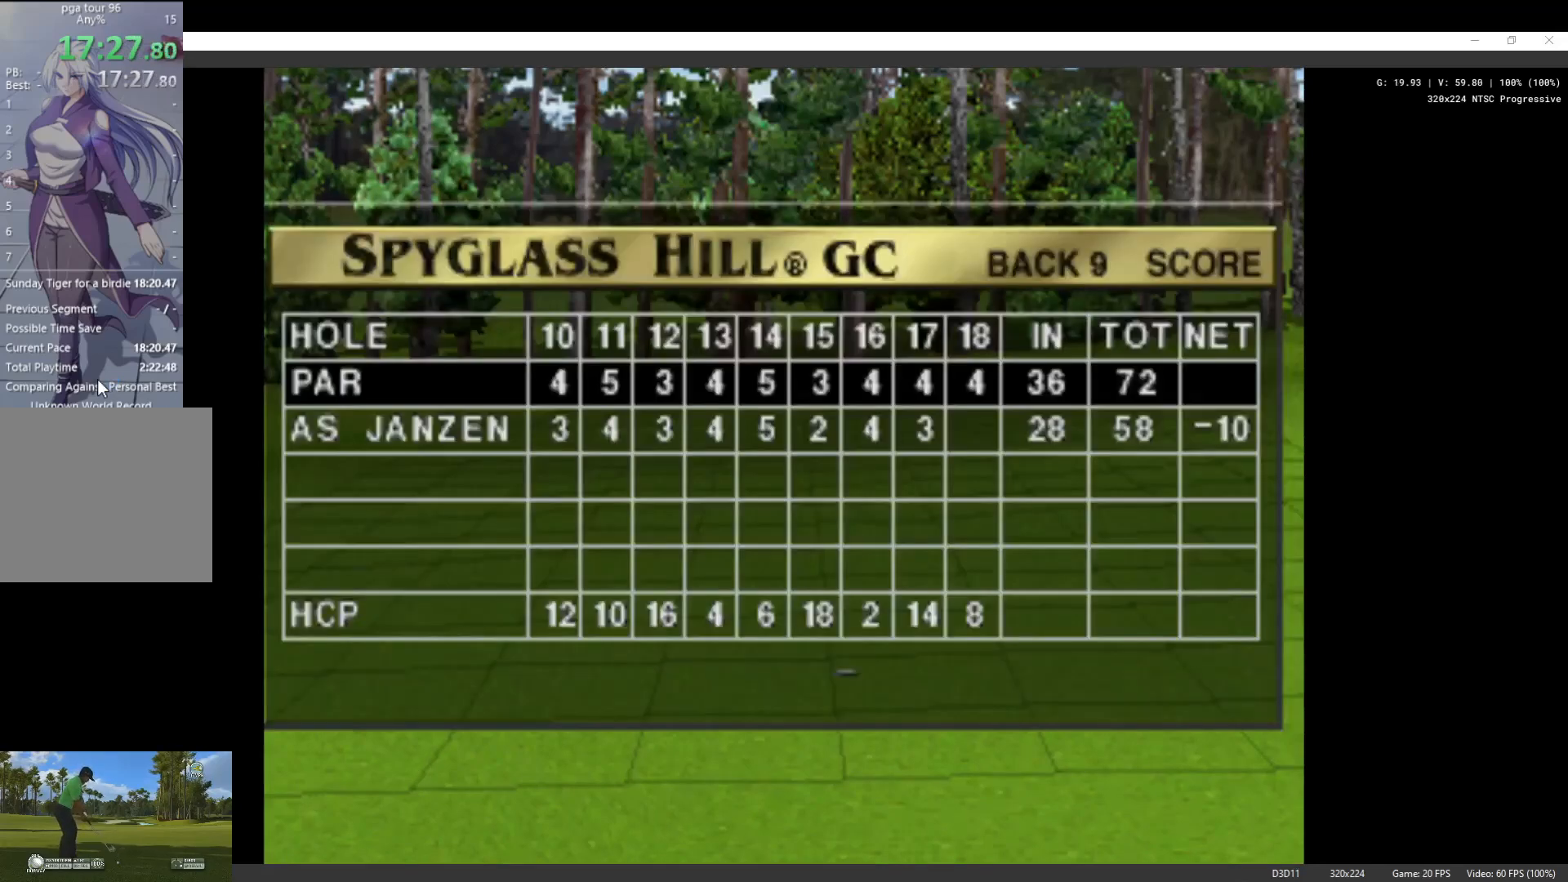
{"buttons": [], "left_stick": "center", "right_stick": "center", "events": [[267, "X", "up"], [367, "X", "down"], [433, "X", "up"]]}
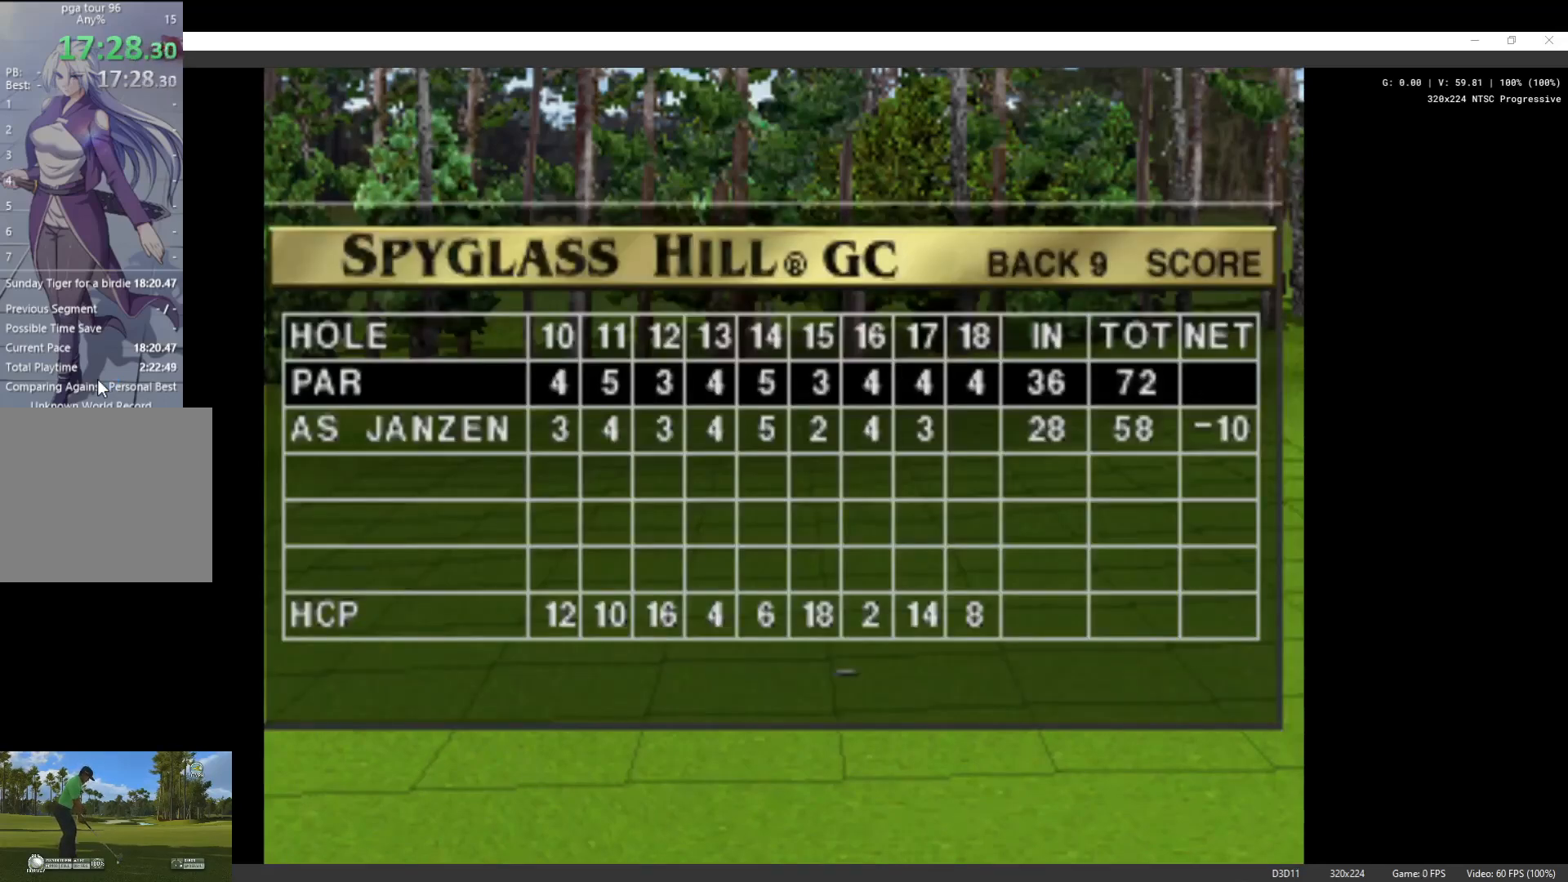
{"buttons": [], "left_stick": "center", "right_stick": "center", "events": [[33, "X", "down"], [233, "X", "up"], [300, "X", "down"], [500, "X", "up"]]}
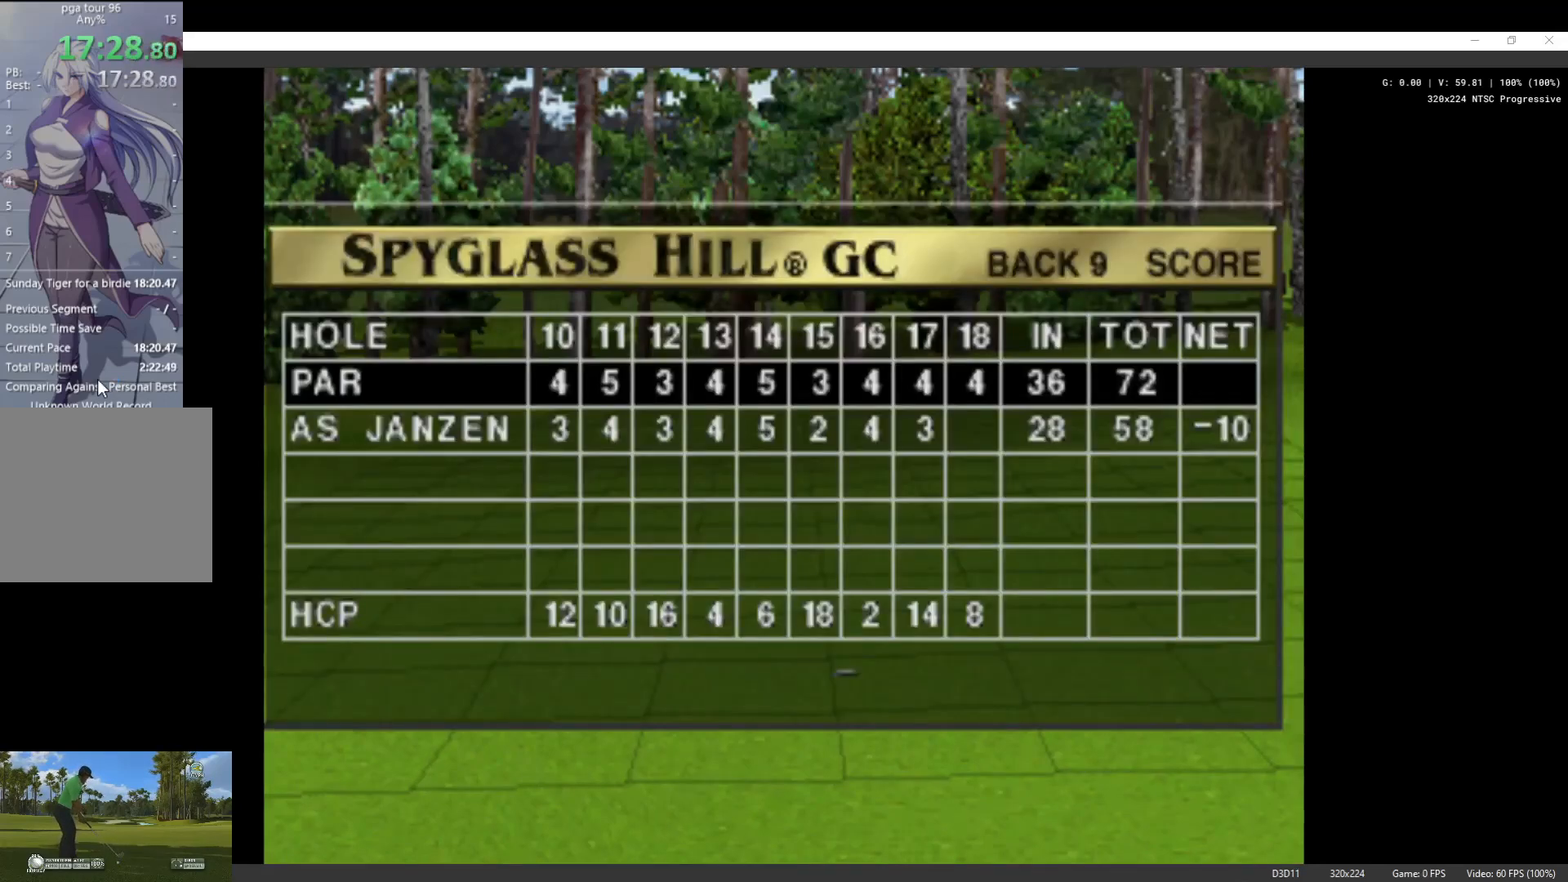
{"buttons": ["X"], "left_stick": "center", "right_stick": "center", "events": [[133, "X", "down"], [300, "X", "up"], [433, "X", "down"]]}
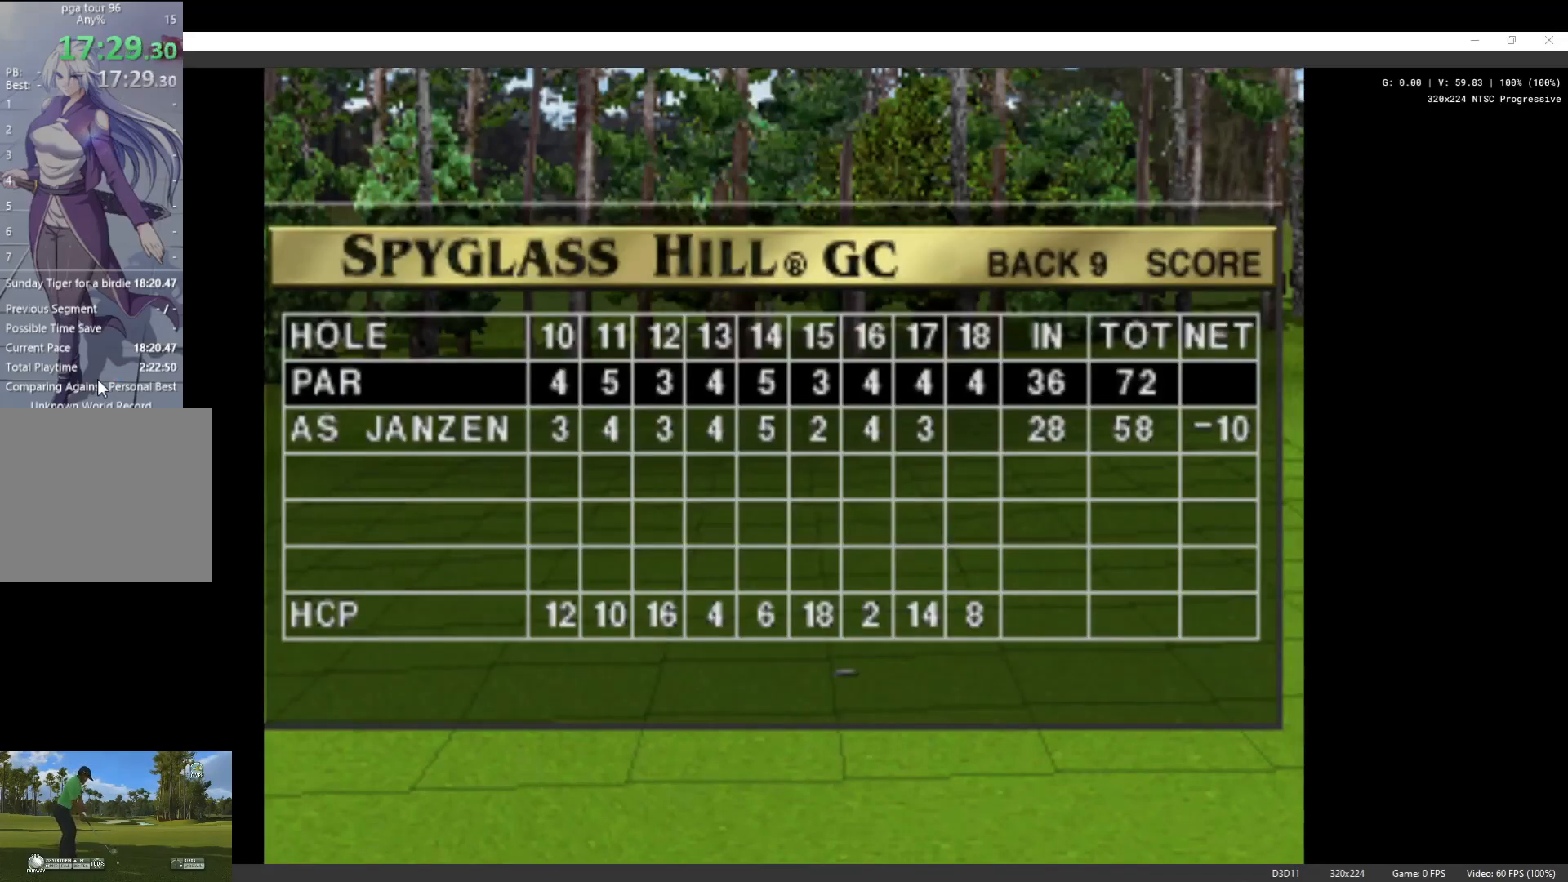
{"buttons": ["X"], "left_stick": "center", "right_stick": "center", "events": [[300, "X", "up"], [400, "X", "down"]]}
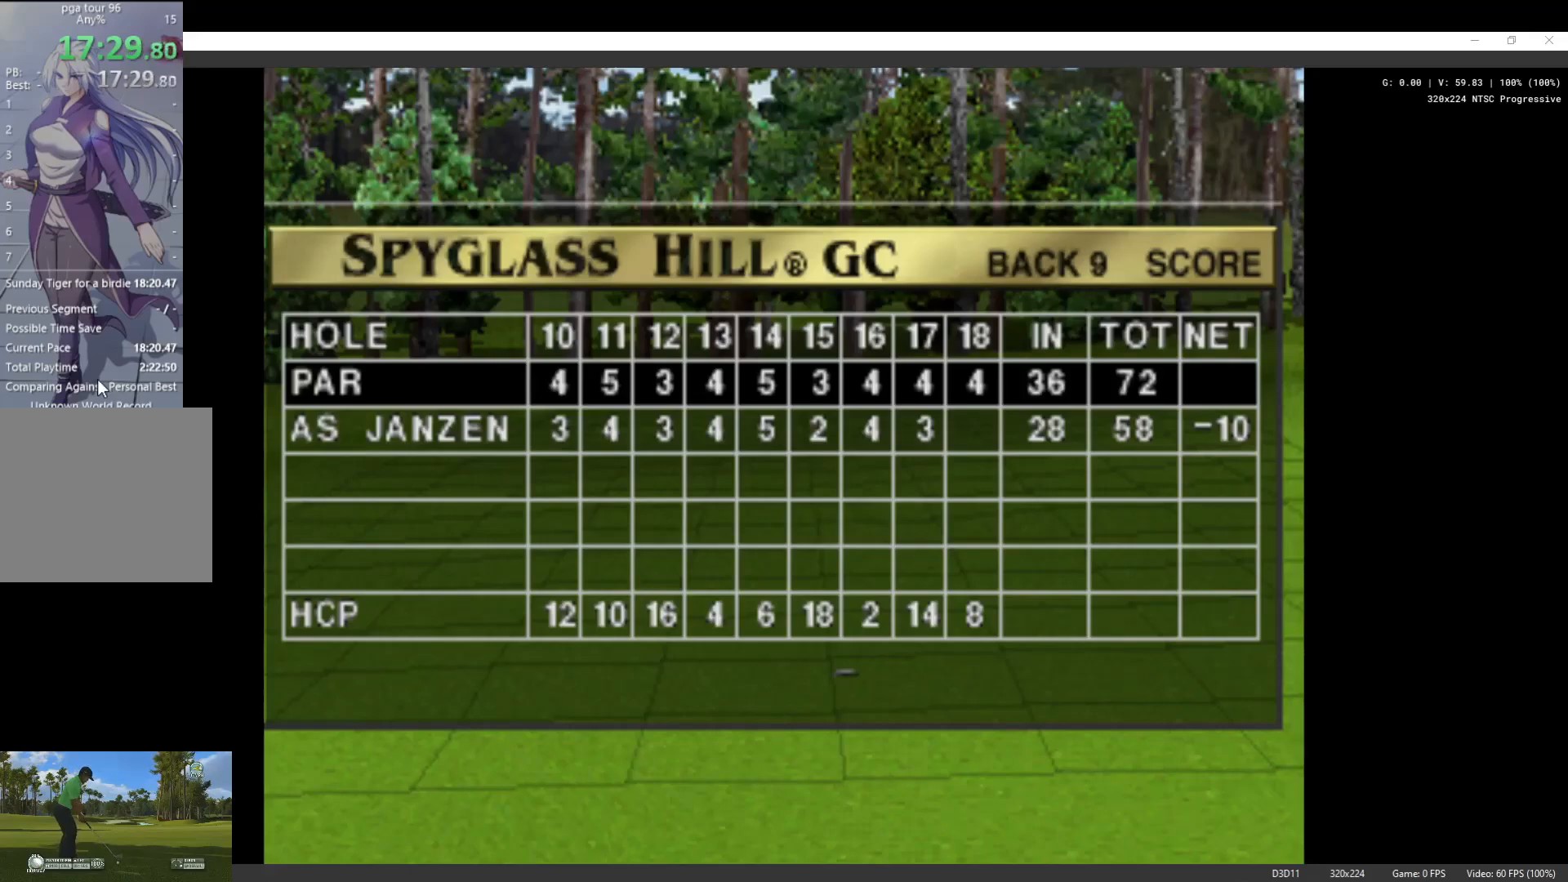
{"buttons": ["X"], "left_stick": "center", "right_stick": "center", "events": [[67, "X", "up"], [133, "X", "down"], [333, "X", "up"], [467, "X", "down"]]}
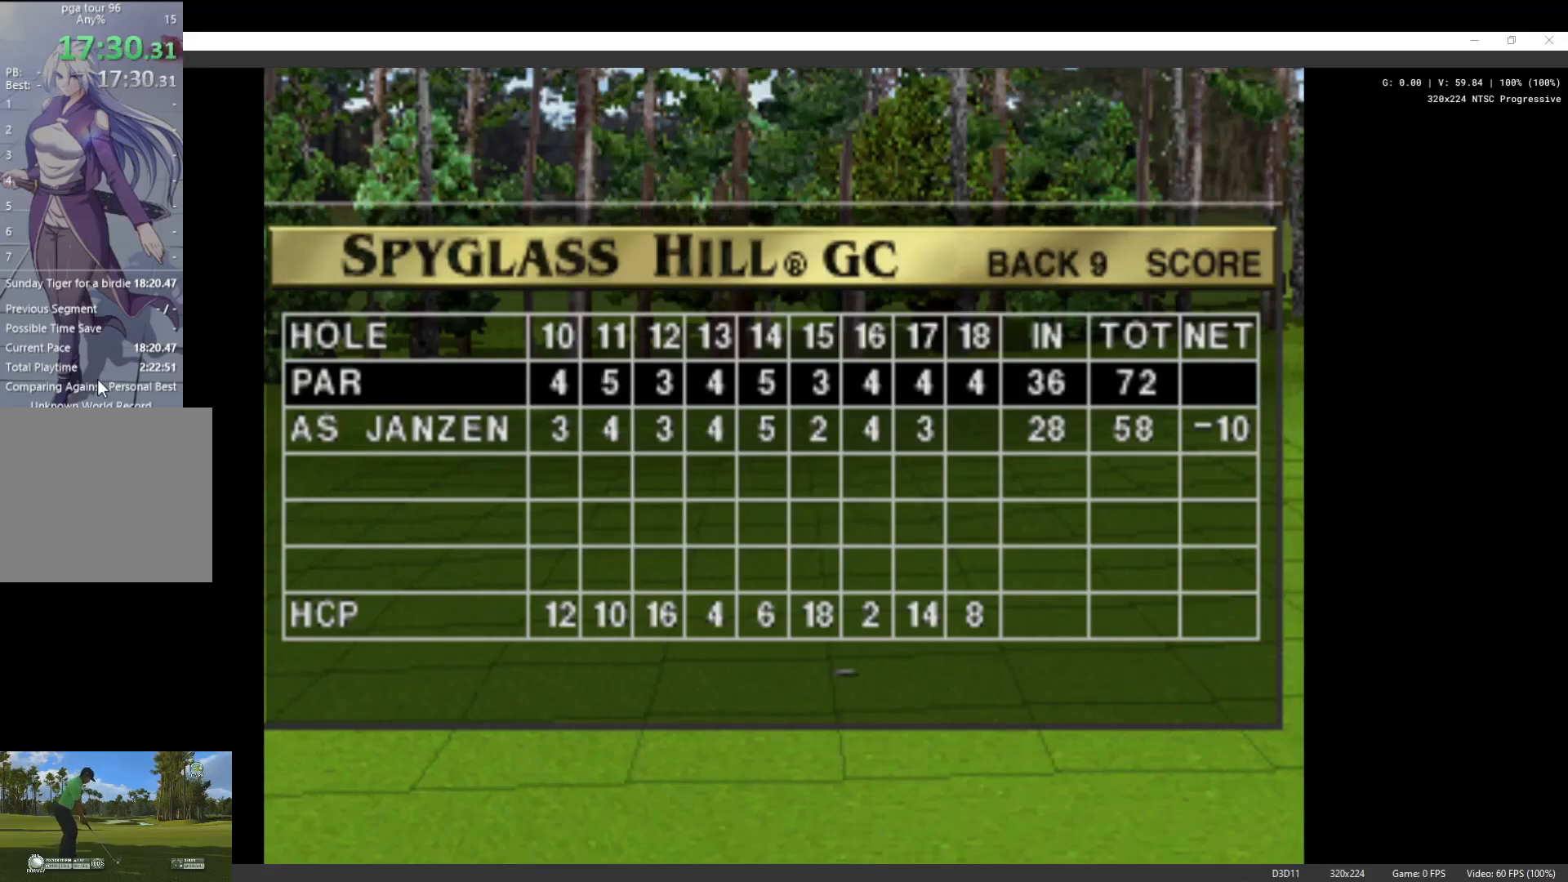
{"buttons": ["X"], "left_stick": "center", "right_stick": "center", "events": [[67, "X", "up"], [133, "X", "down"], [267, "X", "up"], [300, "X", "down"], [400, "X", "up"], [500, "X", "down"]]}
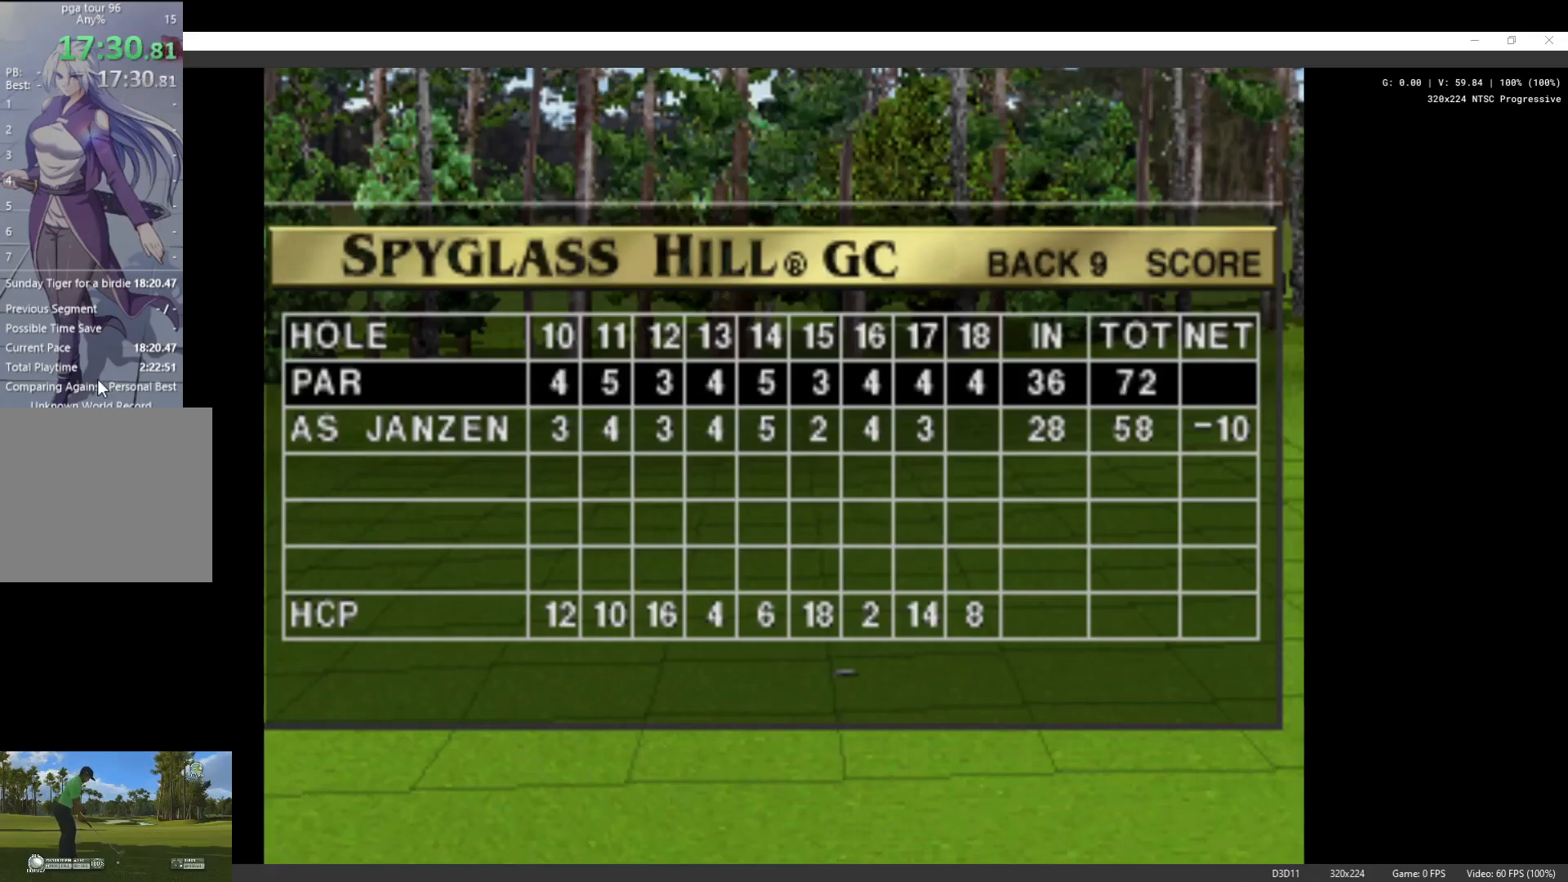
{"buttons": [], "left_stick": "center", "right_stick": "center", "events": [[100, "X", "up"]]}
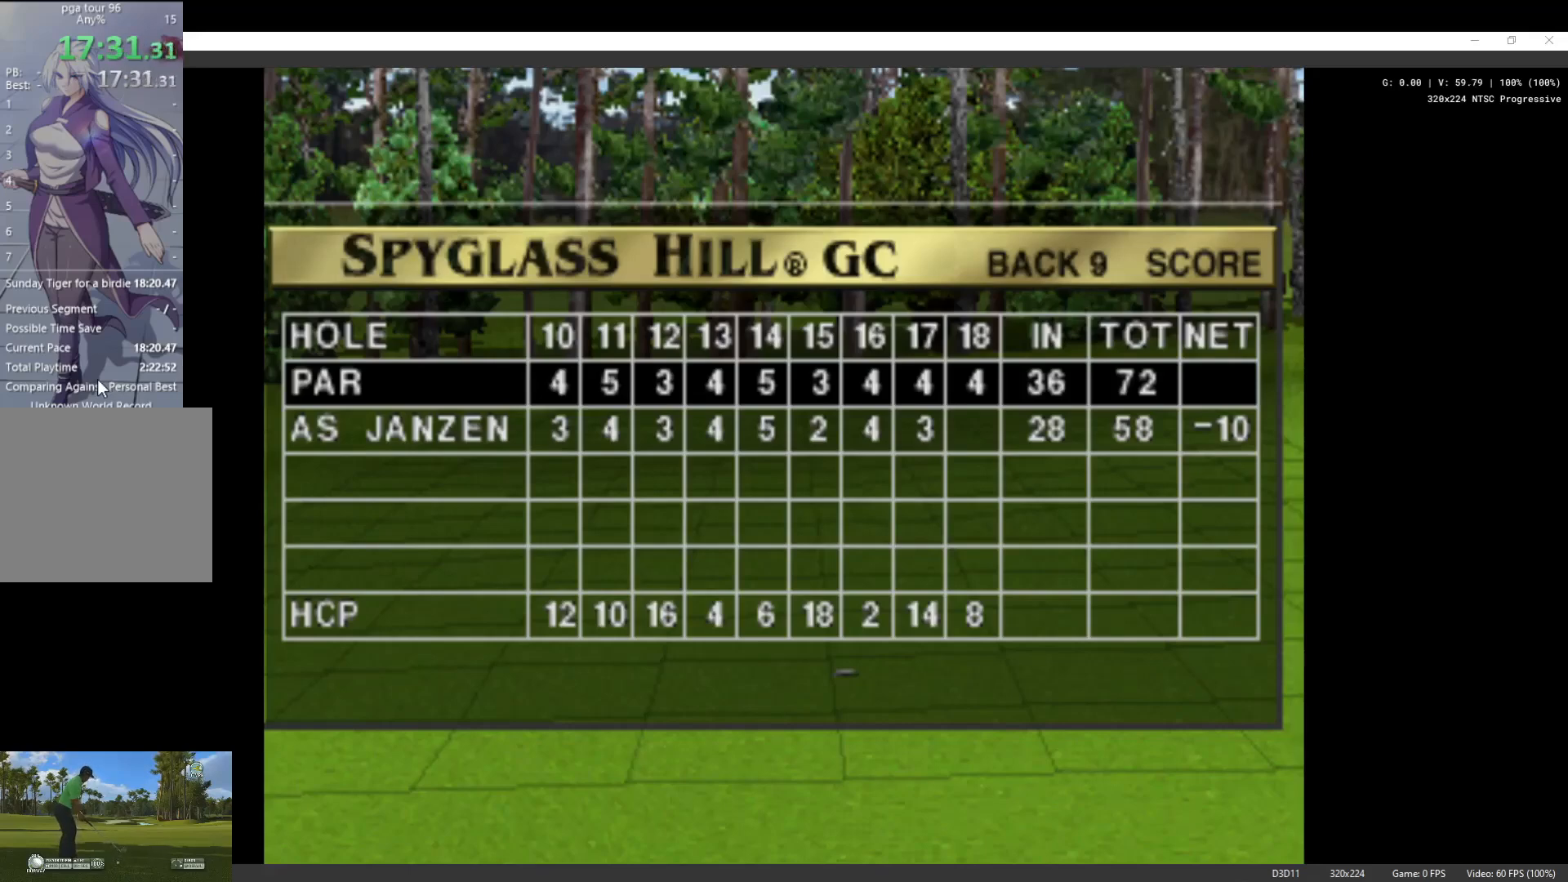
{"buttons": [], "left_stick": "center", "right_stick": "center", "events": []}
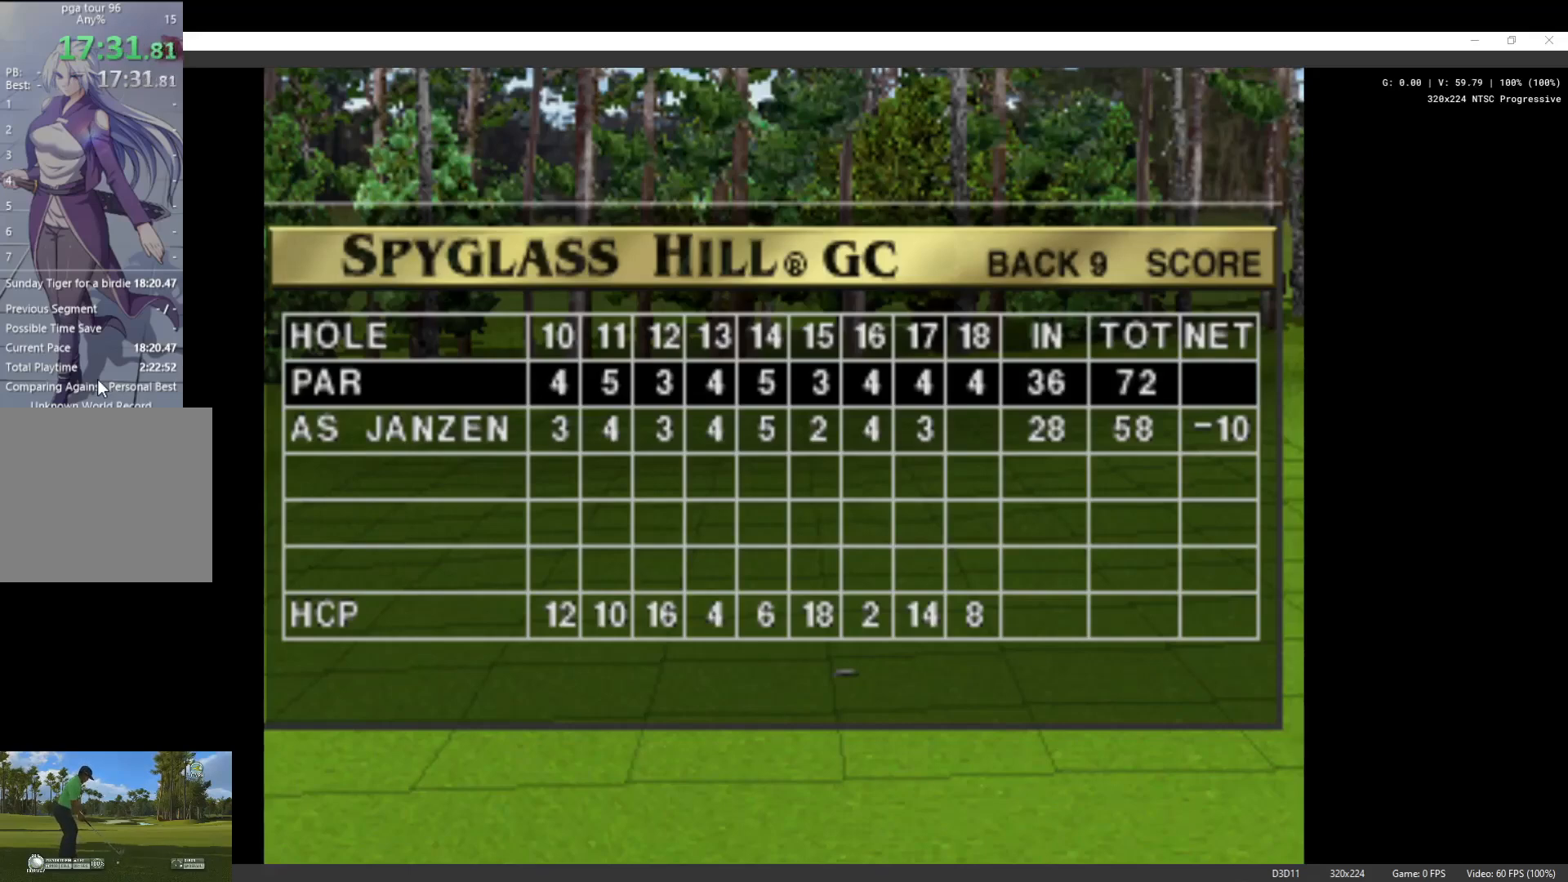
{"buttons": [], "left_stick": "center", "right_stick": "center", "events": []}
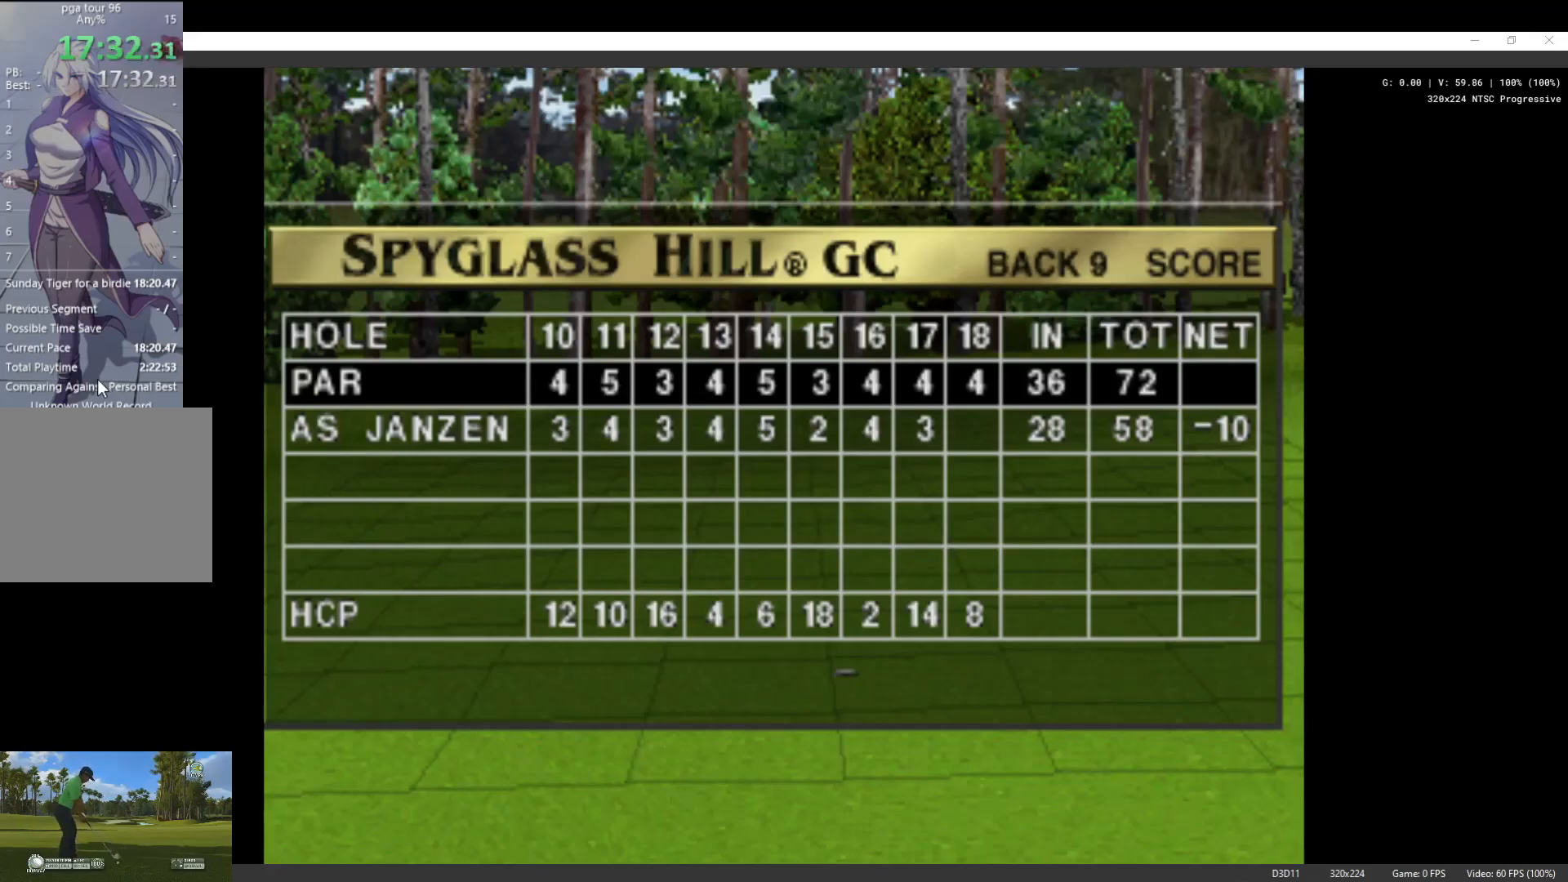
{"buttons": [], "left_stick": "center", "right_stick": "center", "events": []}
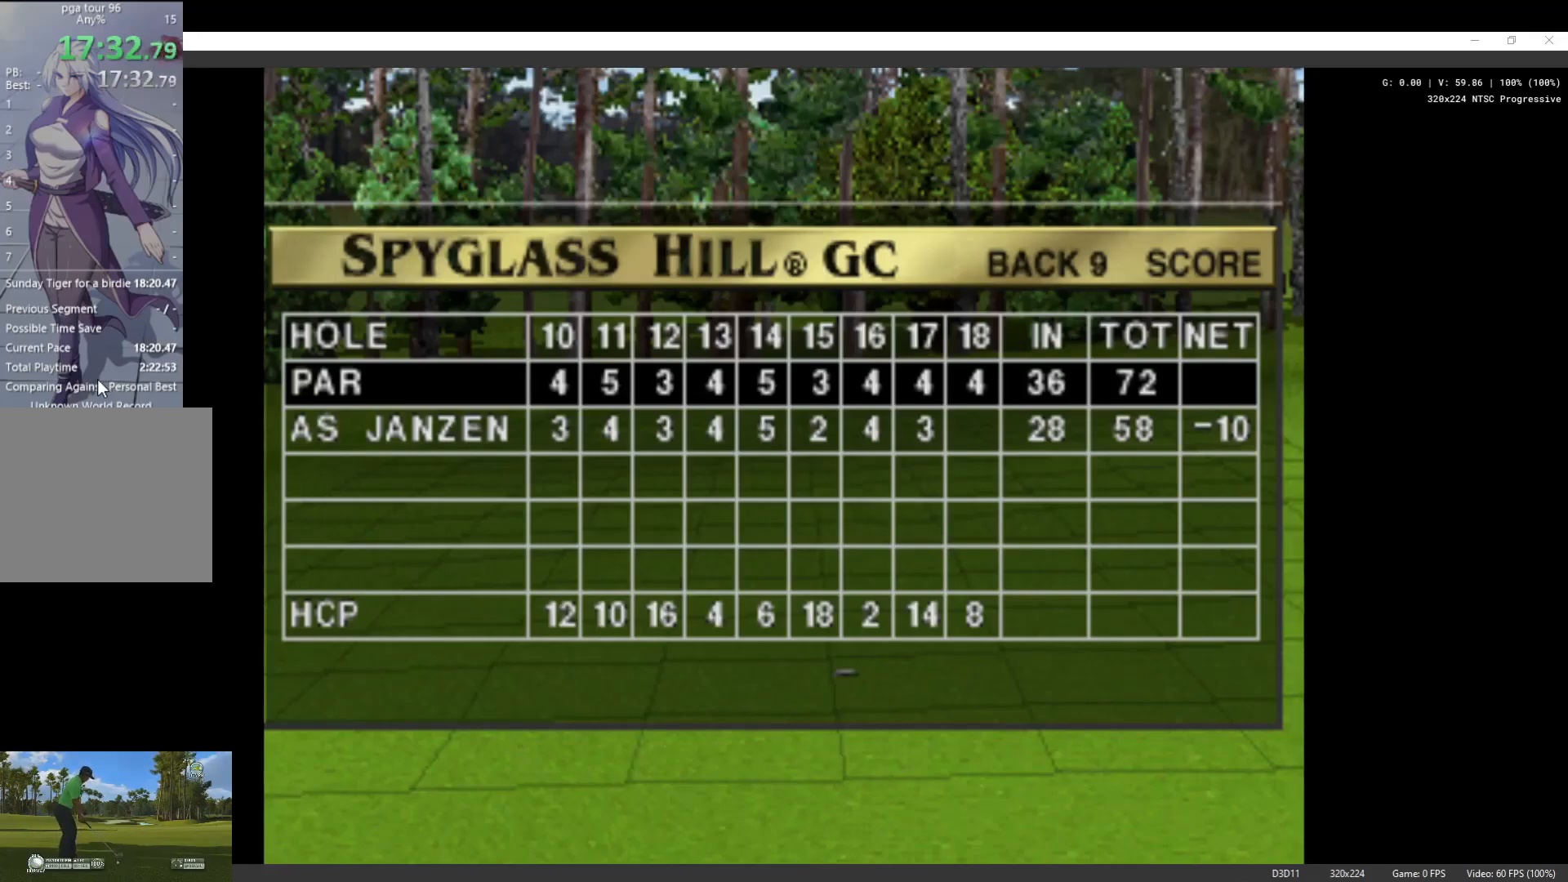
{"buttons": [], "left_stick": "center", "right_stick": "center", "events": [[133, "X", "down"], [267, "X", "up"]]}
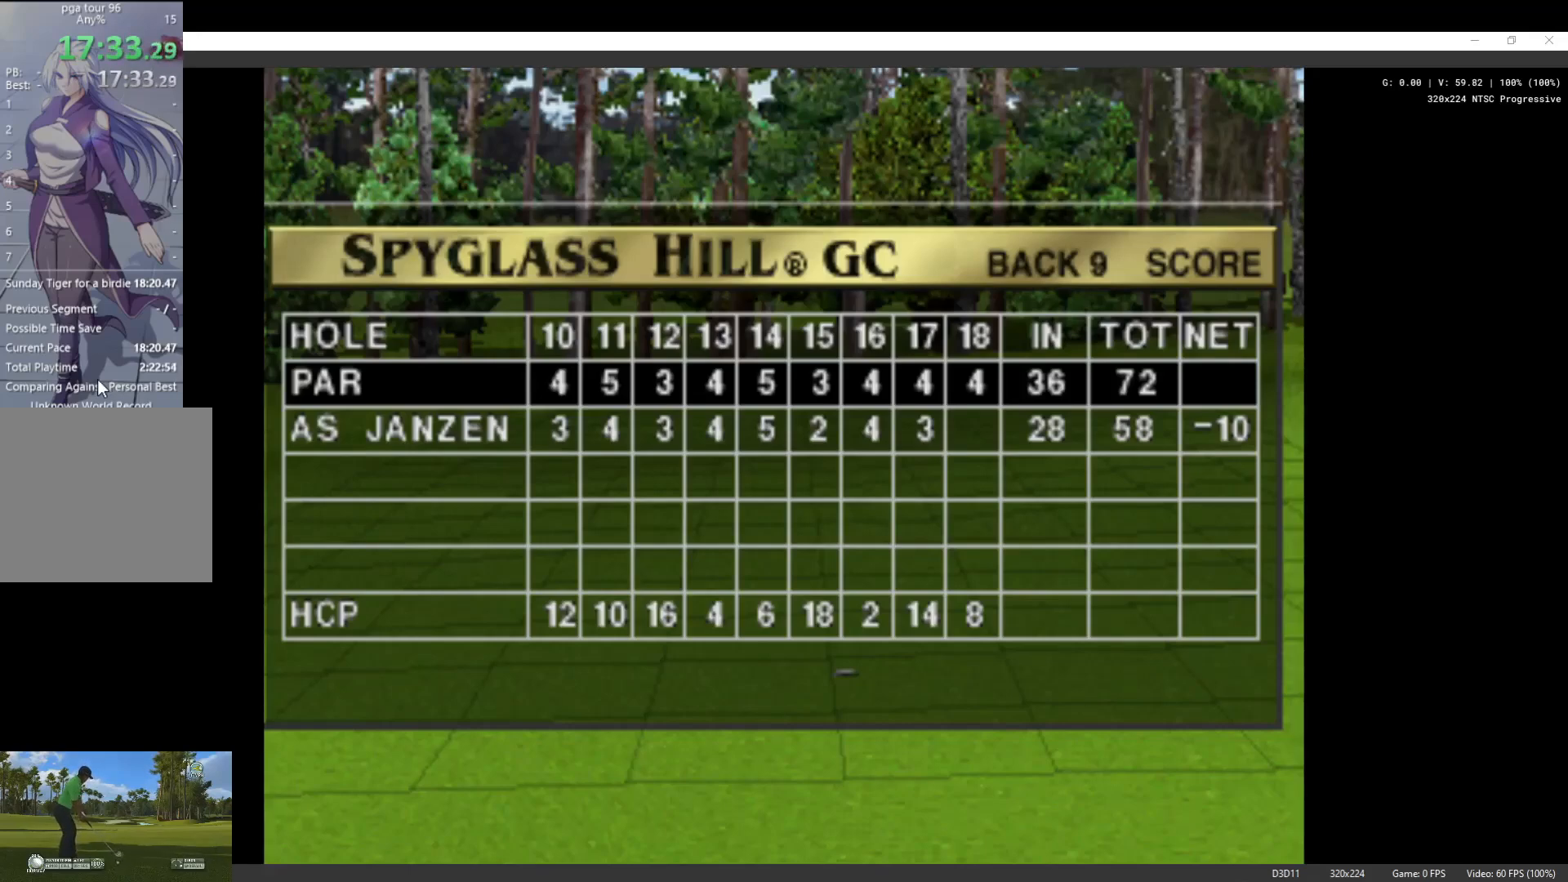
{"buttons": [], "left_stick": "center", "right_stick": "center", "events": []}
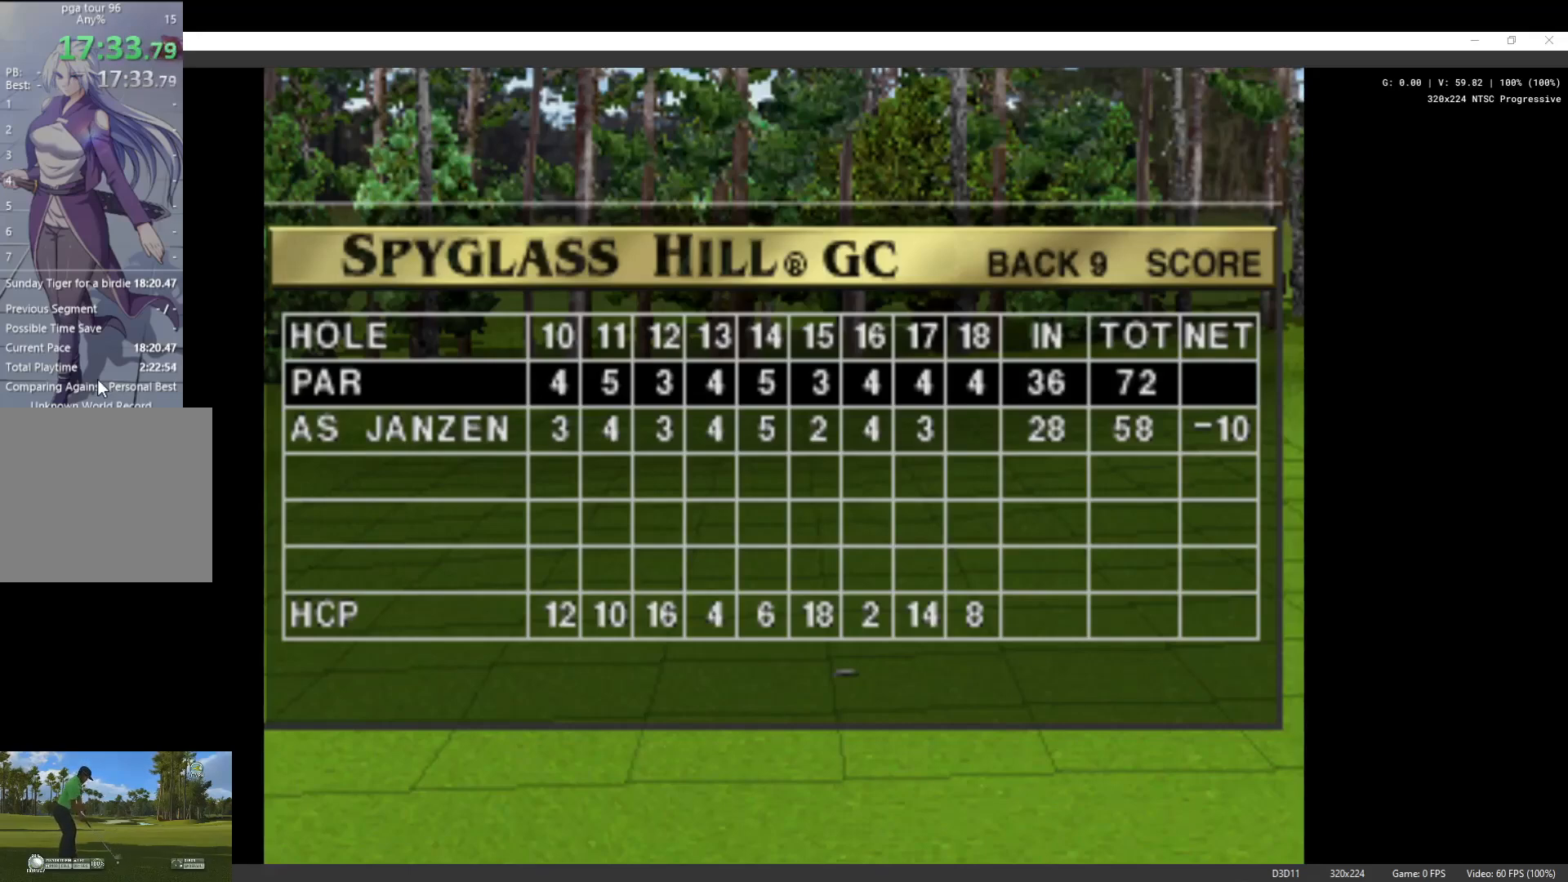
{"buttons": [], "left_stick": "center", "right_stick": "center", "events": []}
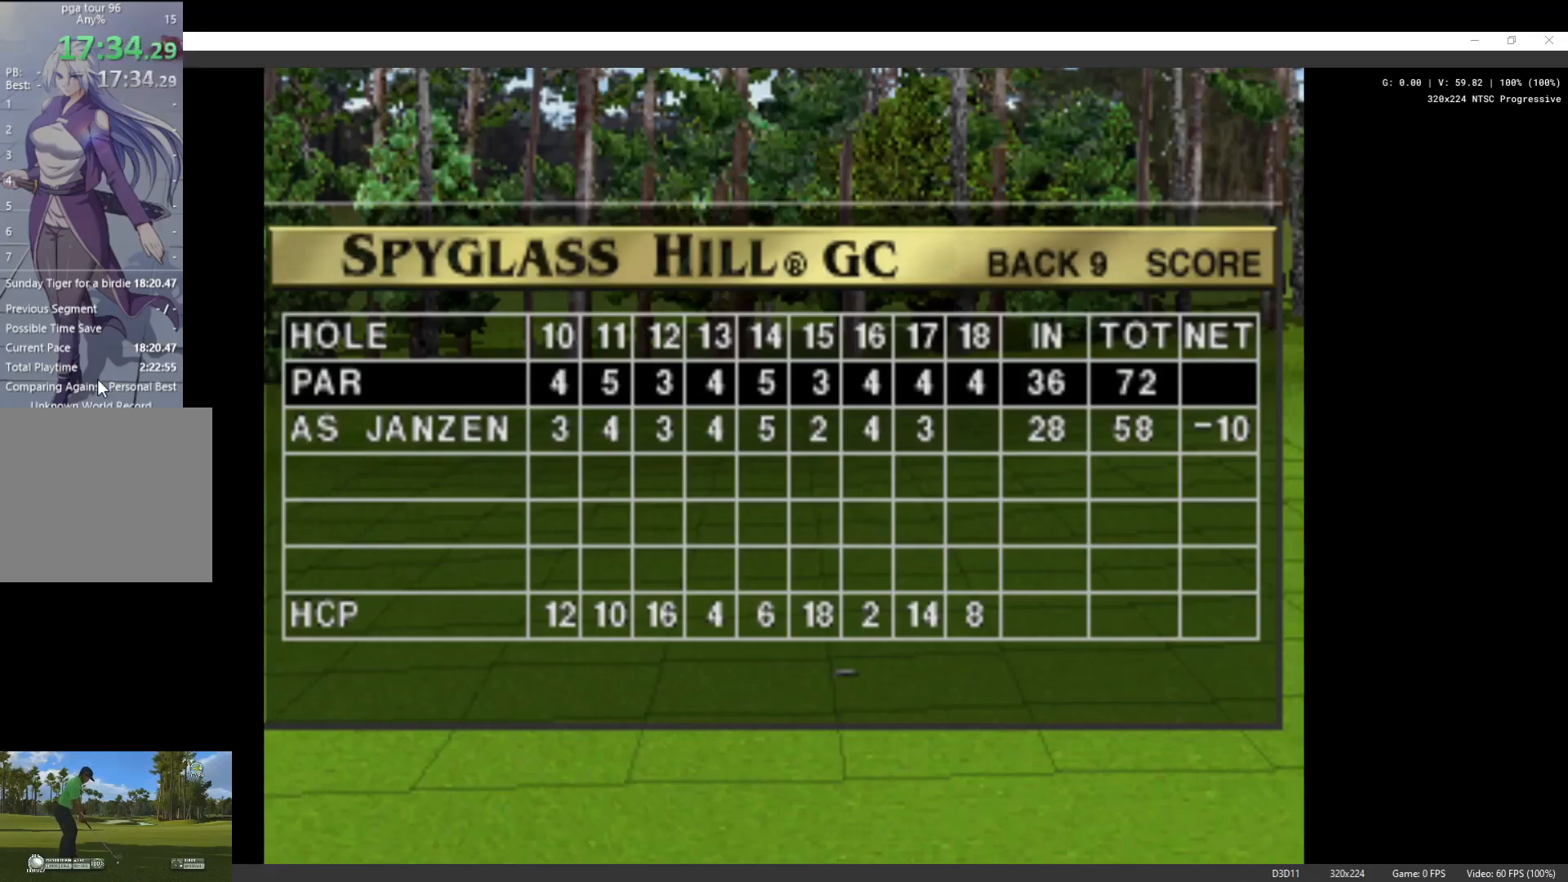
{"buttons": [], "left_stick": "center", "right_stick": "center", "events": []}
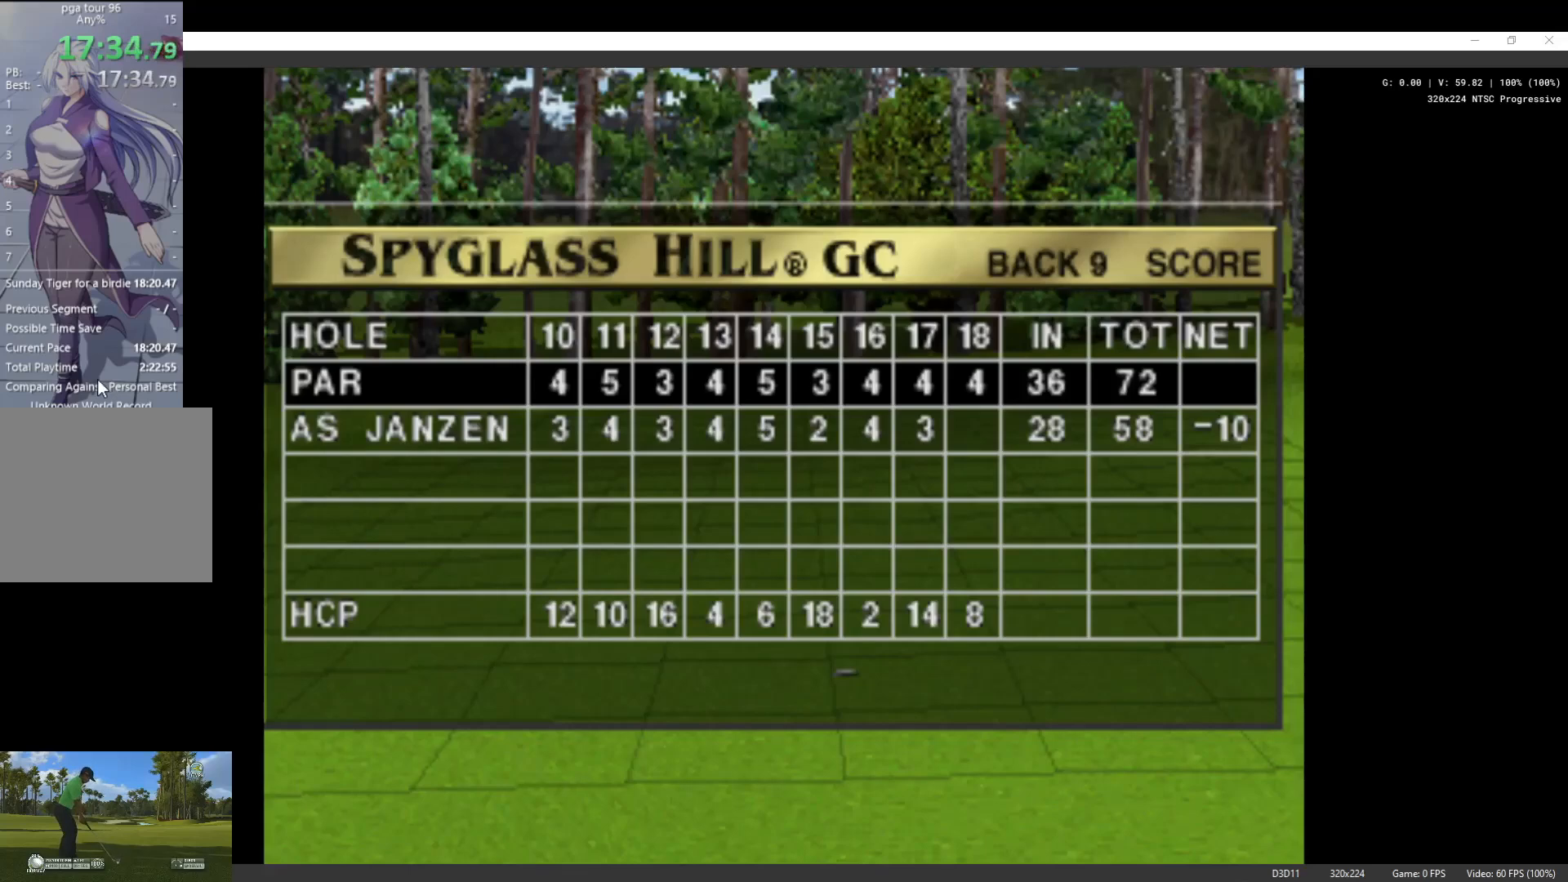
{"buttons": [], "left_stick": "center", "right_stick": "center", "events": []}
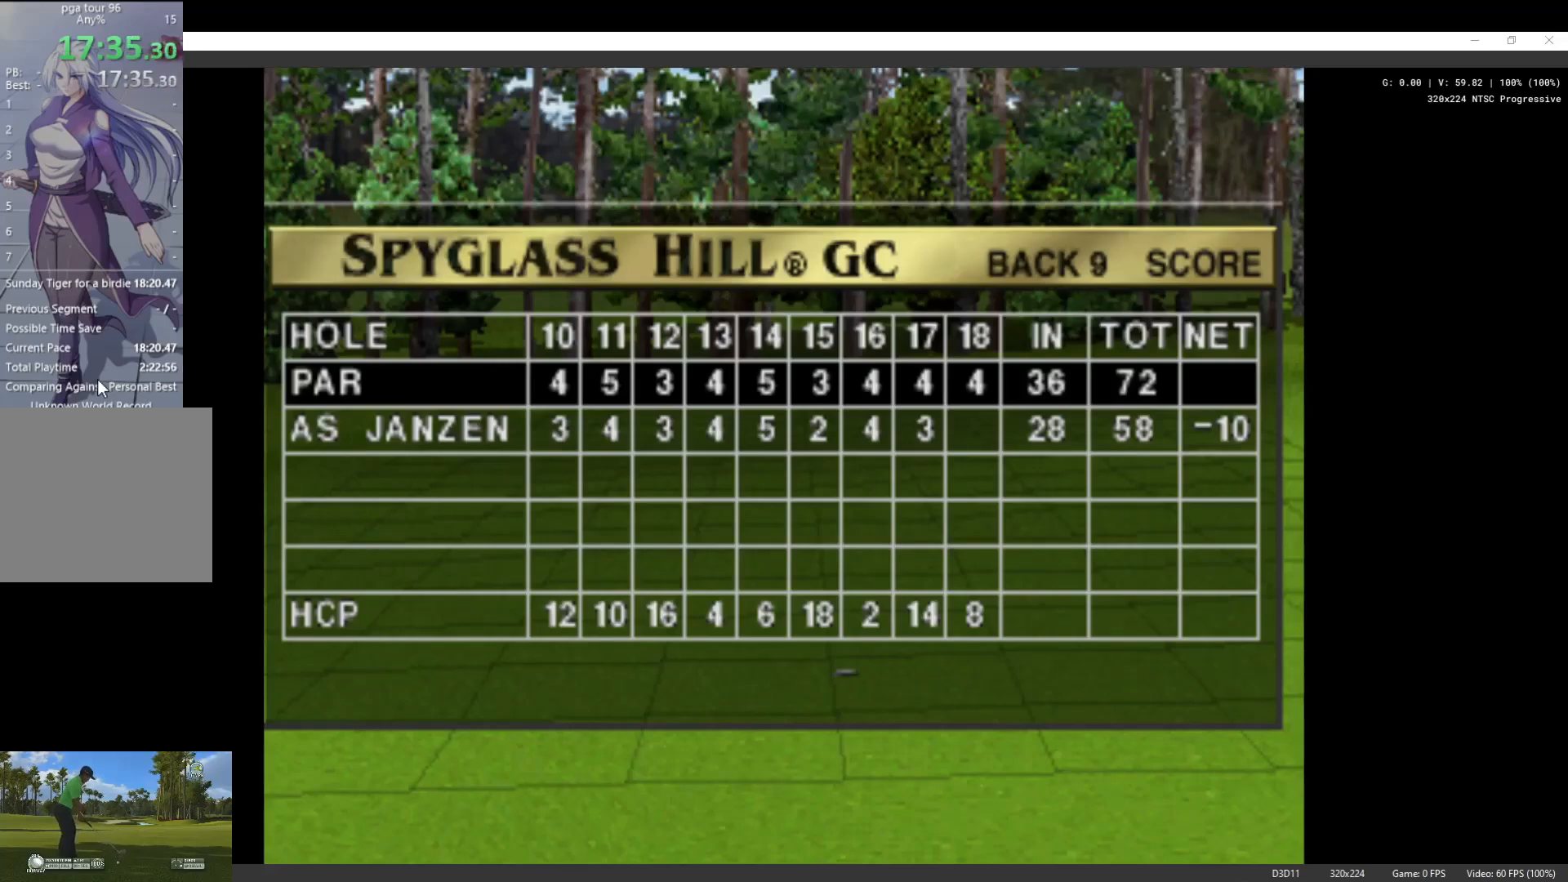
{"buttons": [], "left_stick": "center", "right_stick": "center", "events": []}
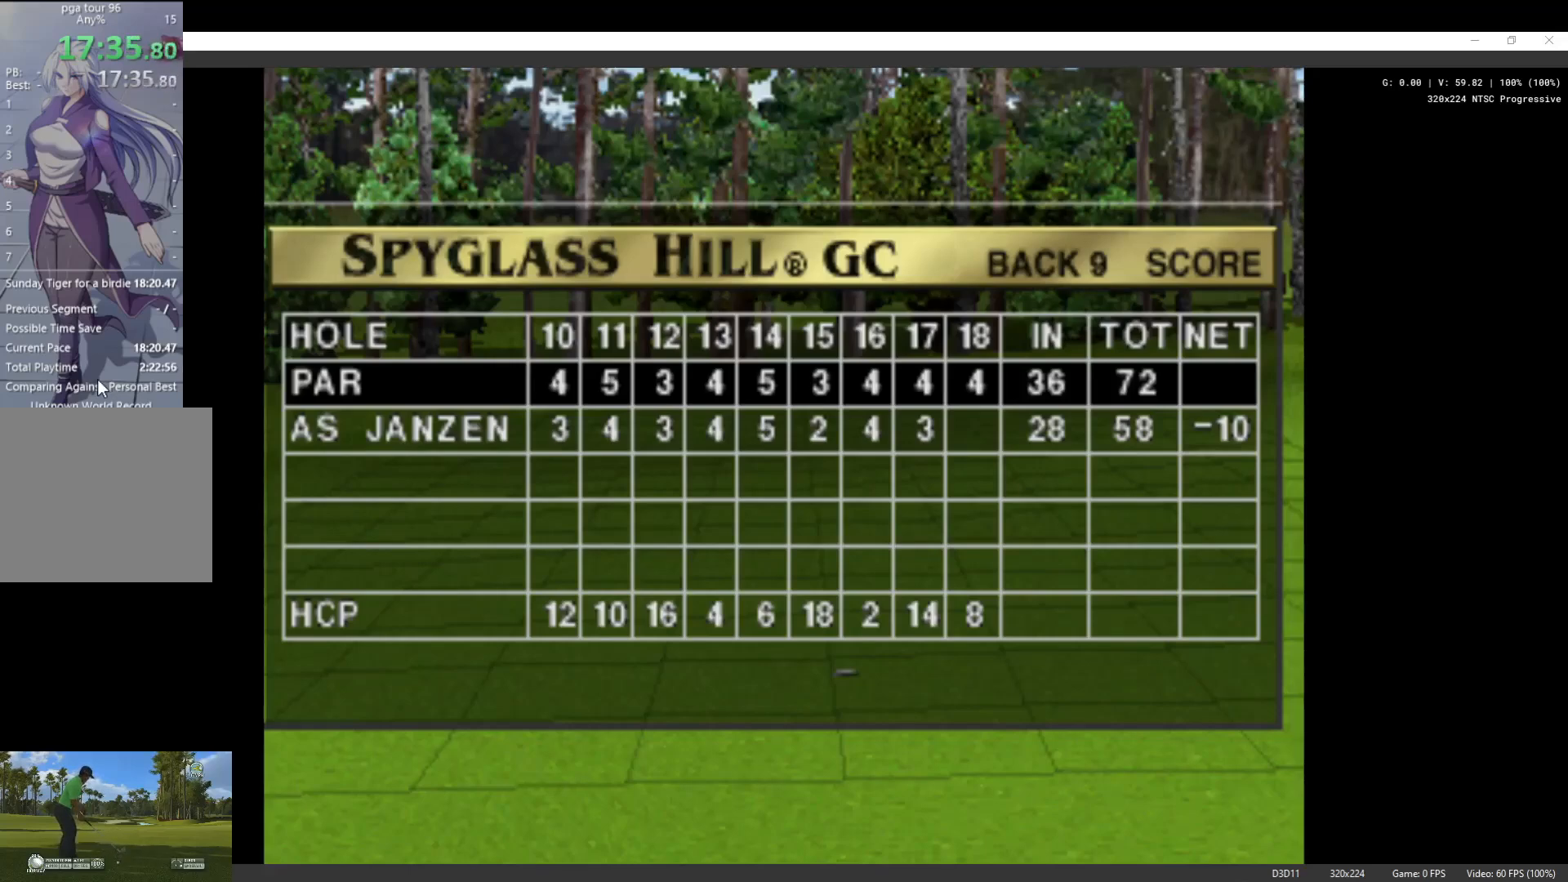
{"buttons": [], "left_stick": "center", "right_stick": "center", "events": []}
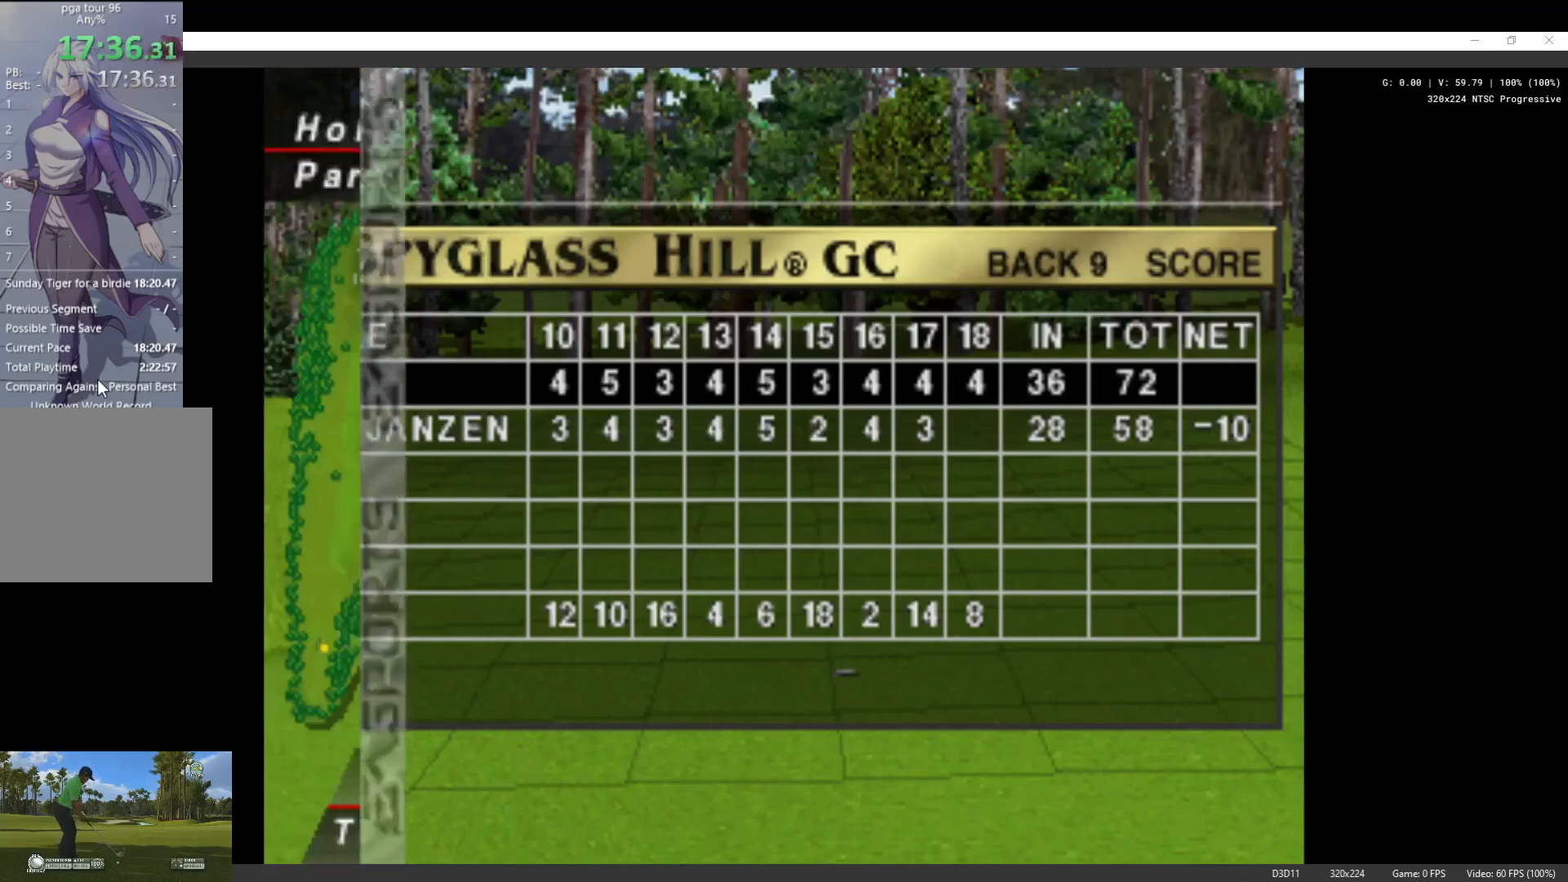
{"buttons": [], "left_stick": "center", "right_stick": "center", "events": []}
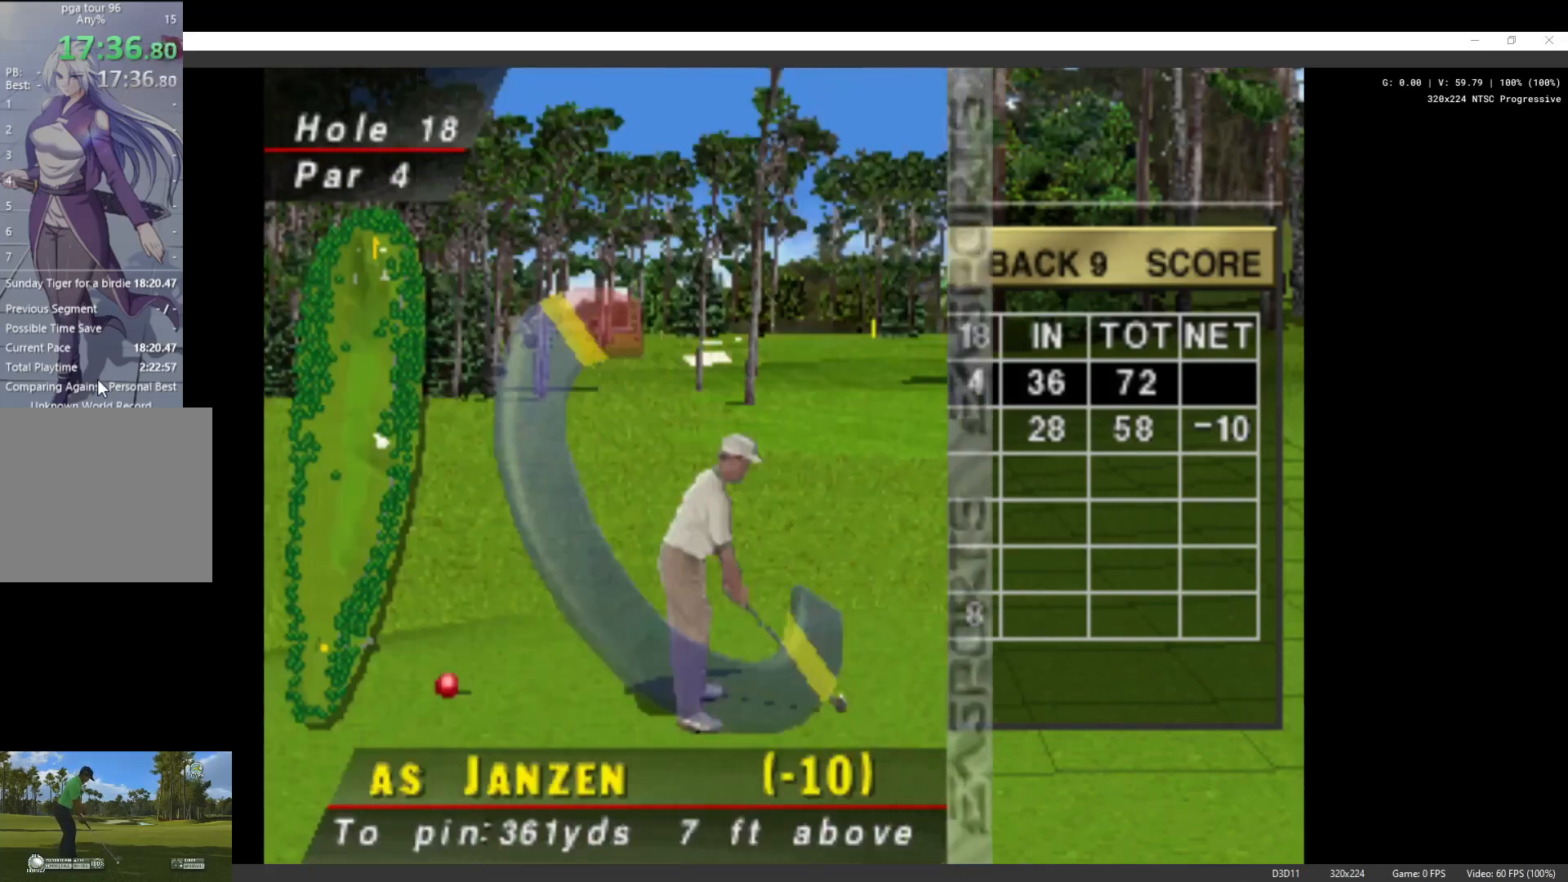
{"buttons": [], "left_stick": "center", "right_stick": "center", "events": []}
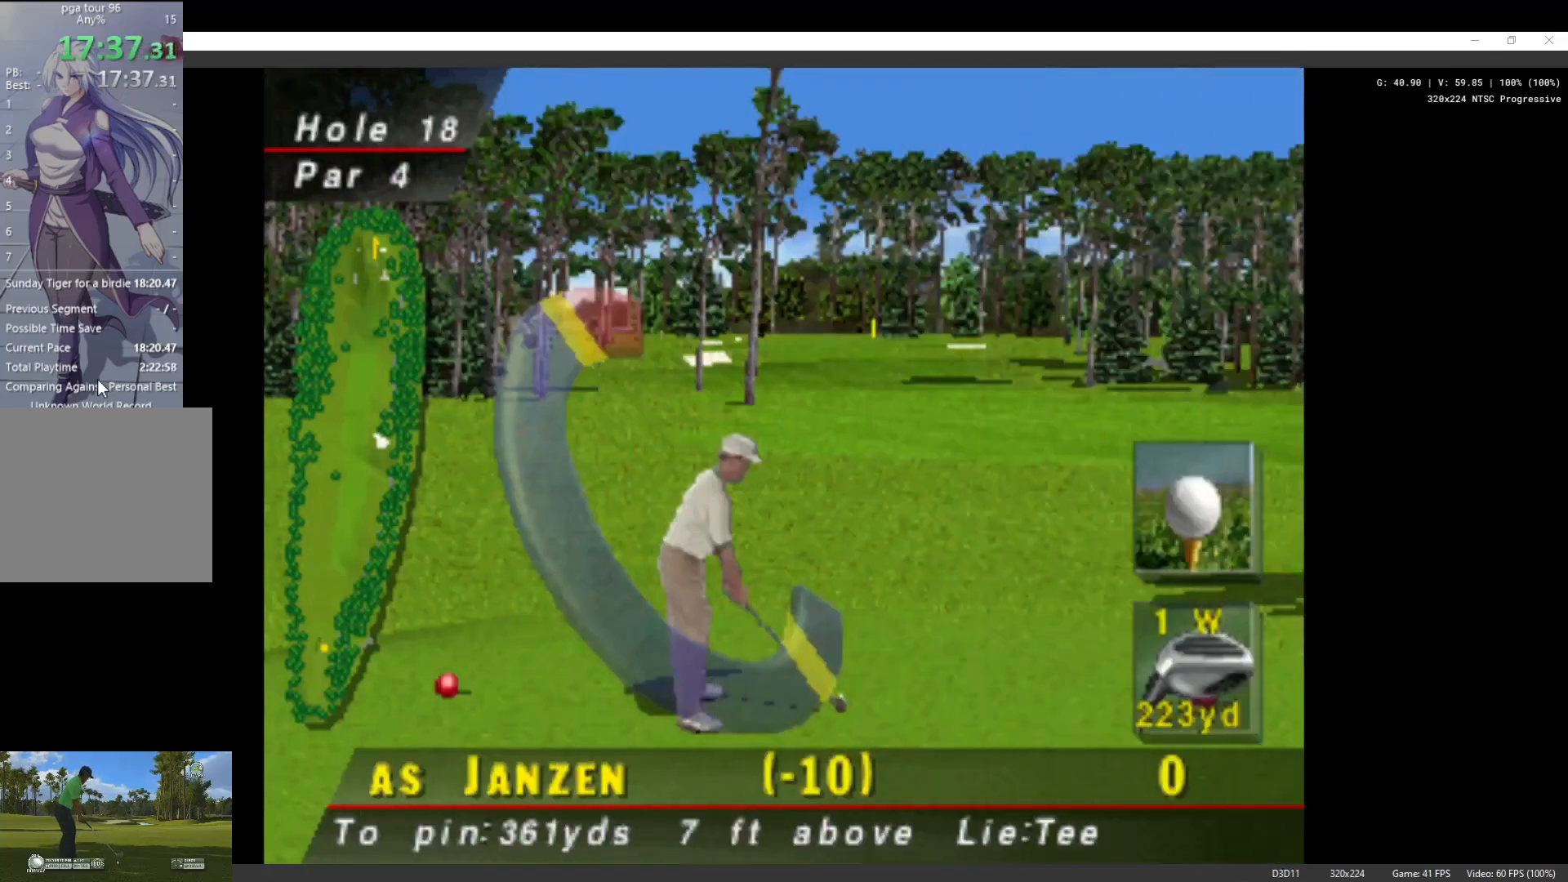
{"buttons": ["X"], "left_stick": "center", "right_stick": "center", "events": [[100, "DPAD_UP", "down"], [433, "DPAD_UP", "up"], [500, "X", "down"]]}
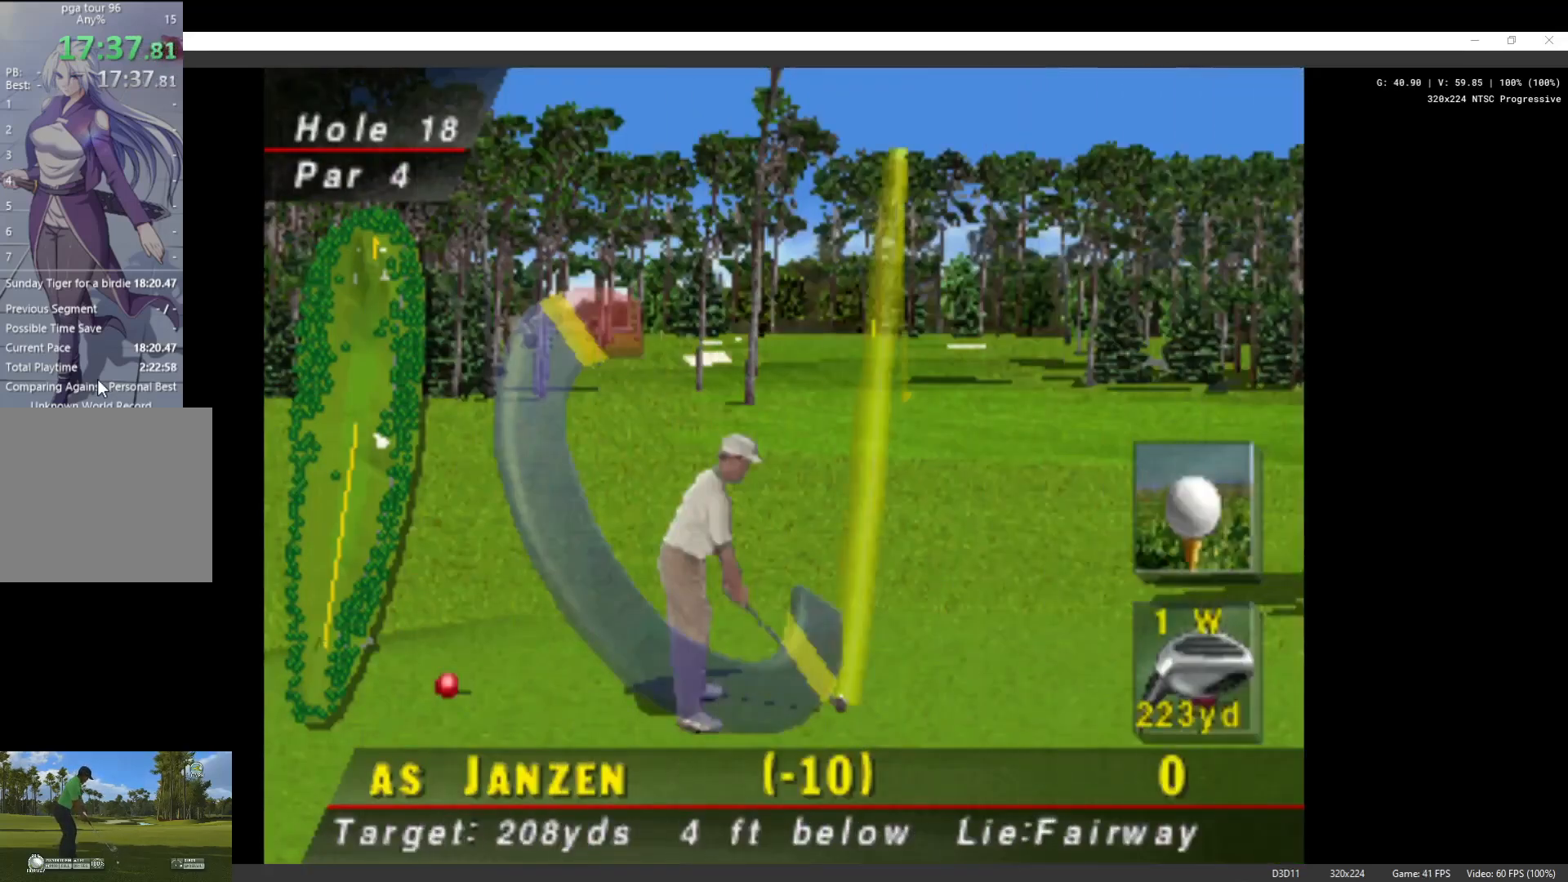
{"buttons": [], "left_stick": "center", "right_stick": "center", "events": [[200, "X", "up"]]}
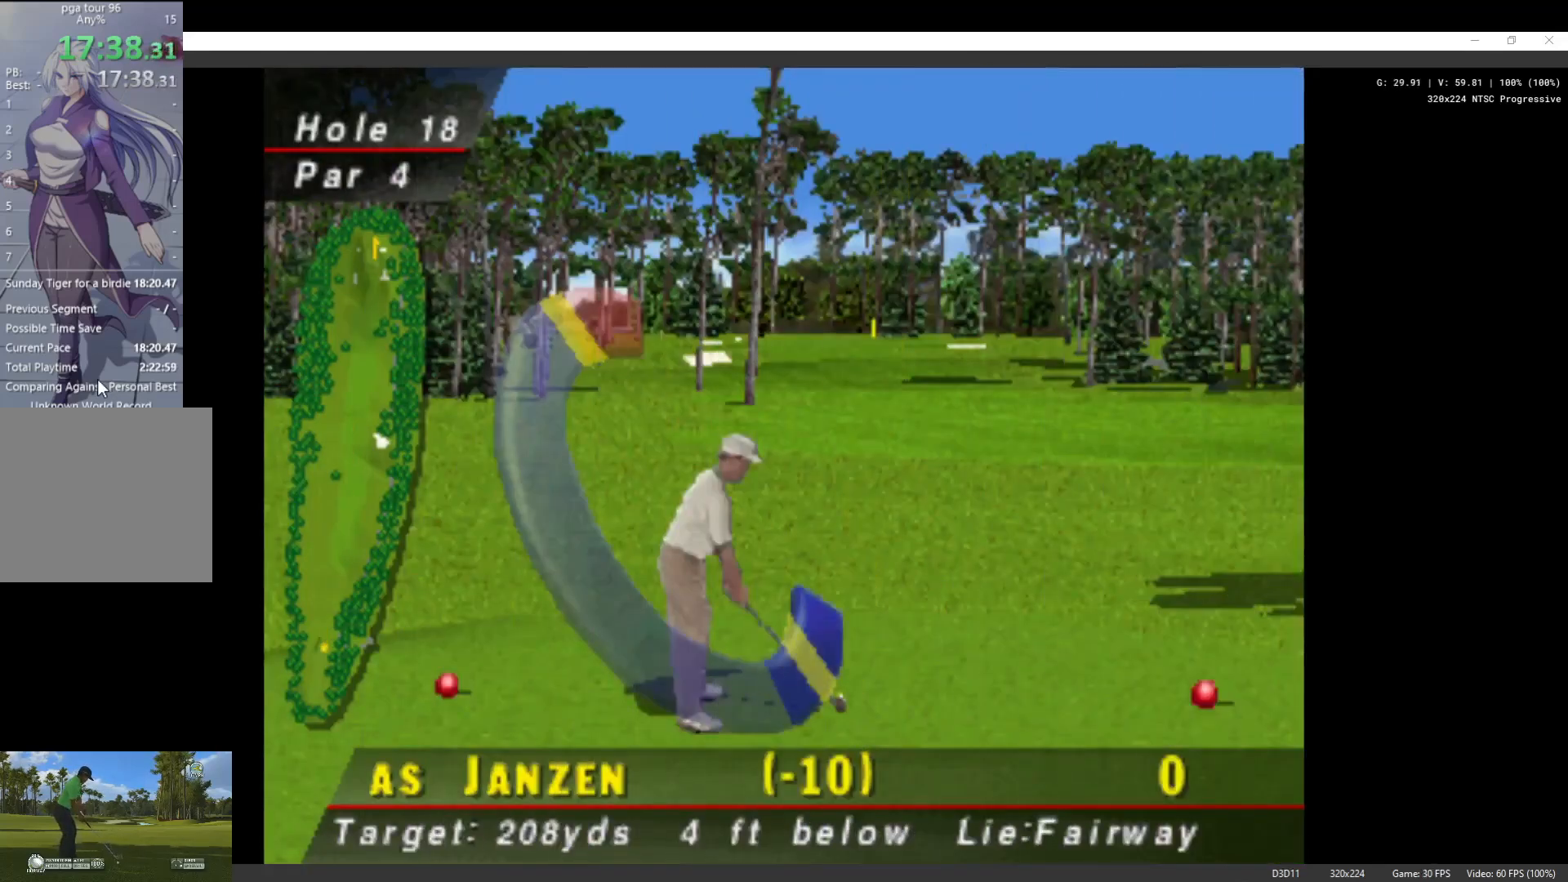
{"buttons": [], "left_stick": "center", "right_stick": "center", "events": []}
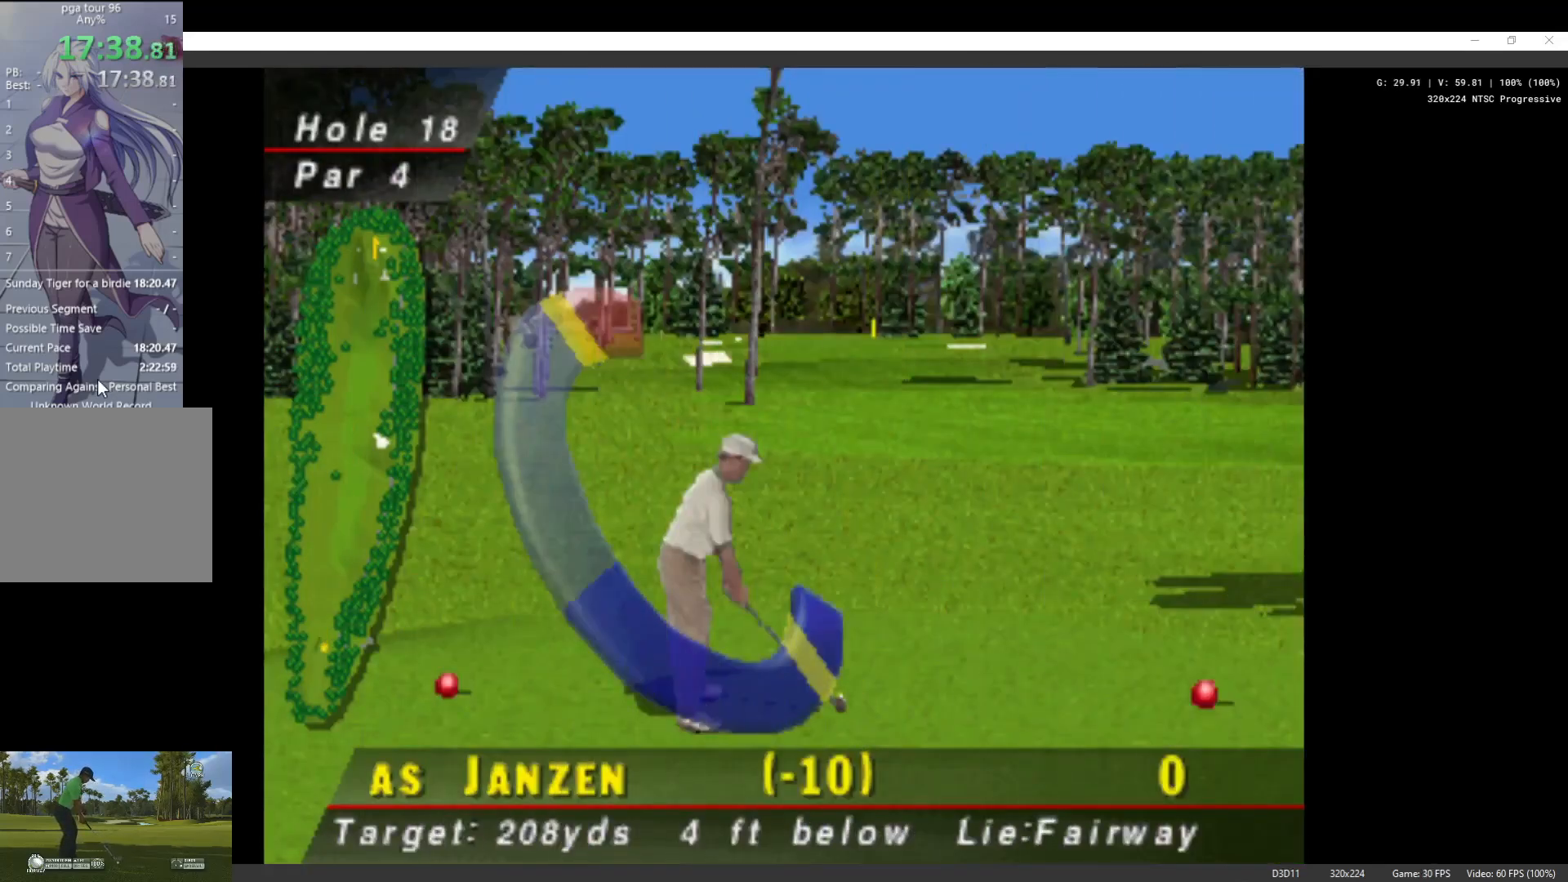
{"buttons": [], "left_stick": "center", "right_stick": "center", "events": []}
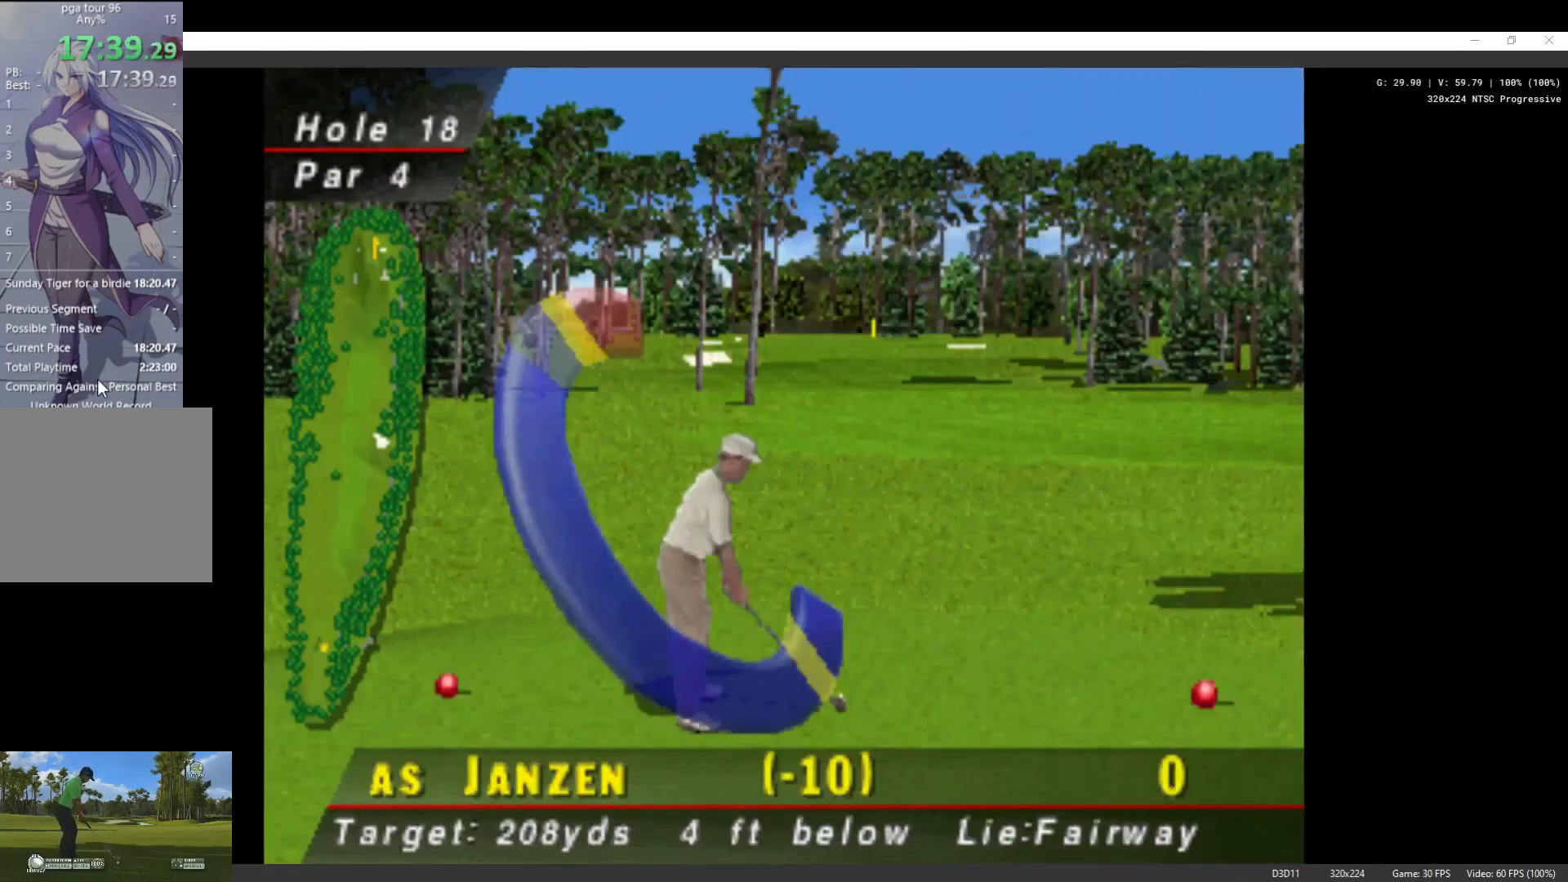
{"buttons": [], "left_stick": "center", "right_stick": "center", "events": []}
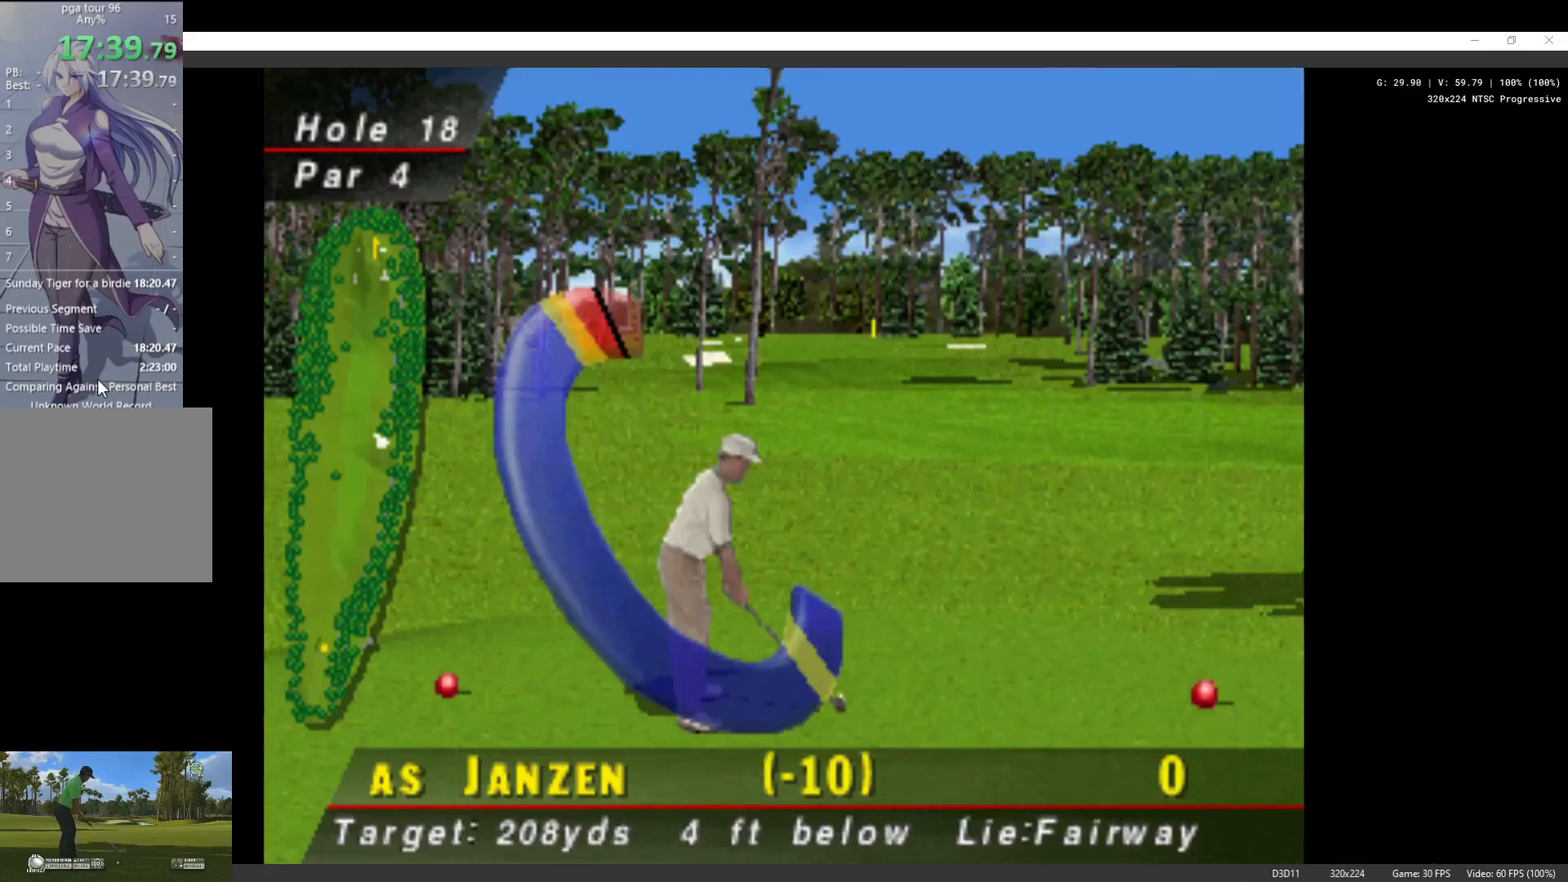
{"buttons": [], "left_stick": "center", "right_stick": "center", "events": []}
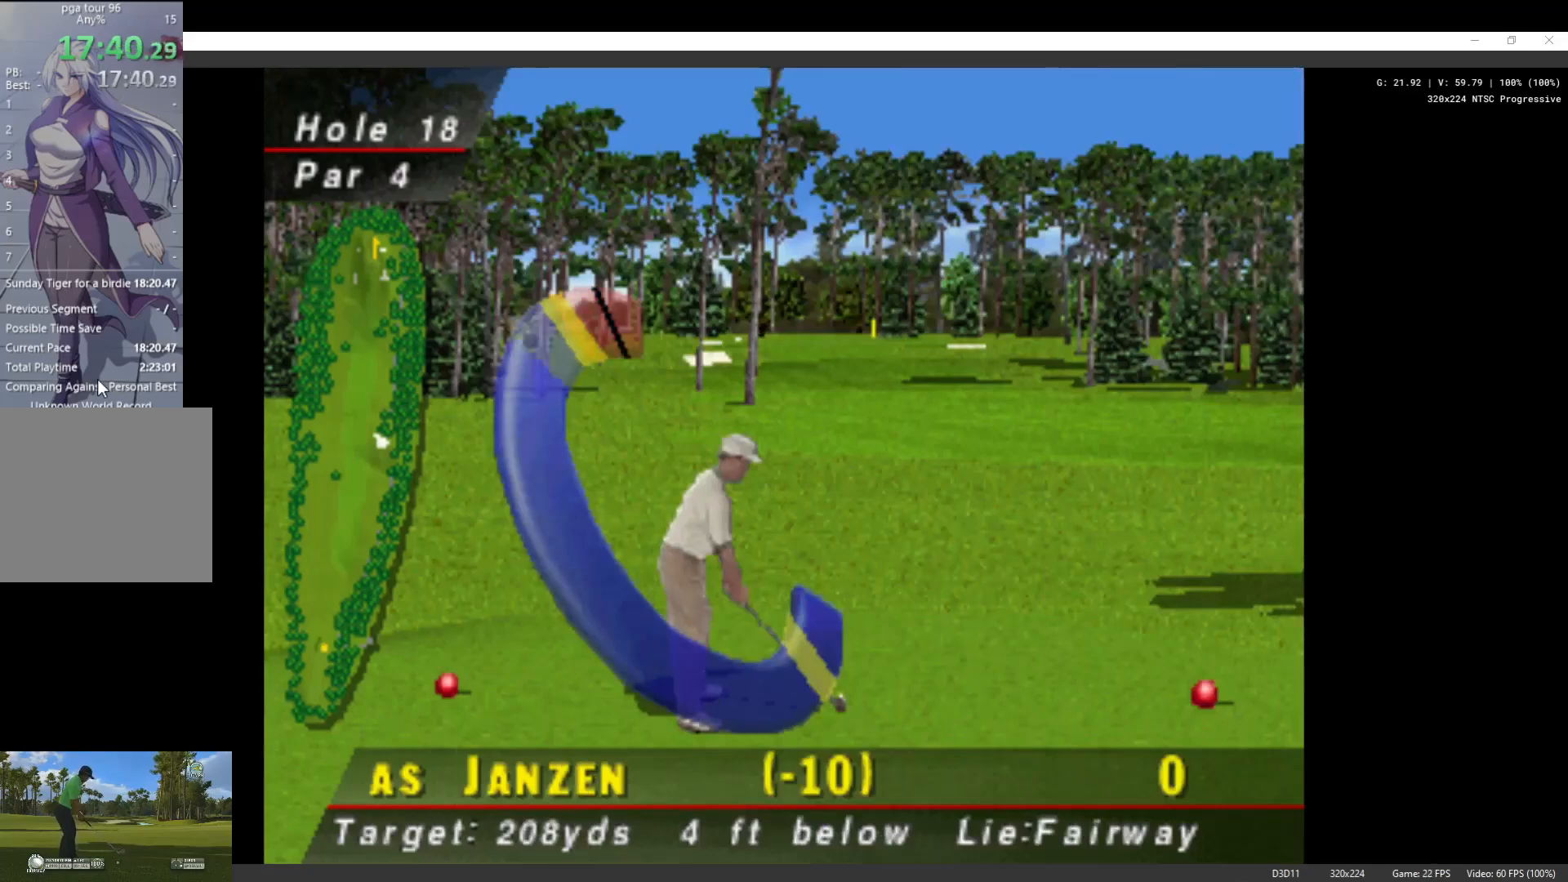
{"buttons": [], "left_stick": "center", "right_stick": "center", "events": []}
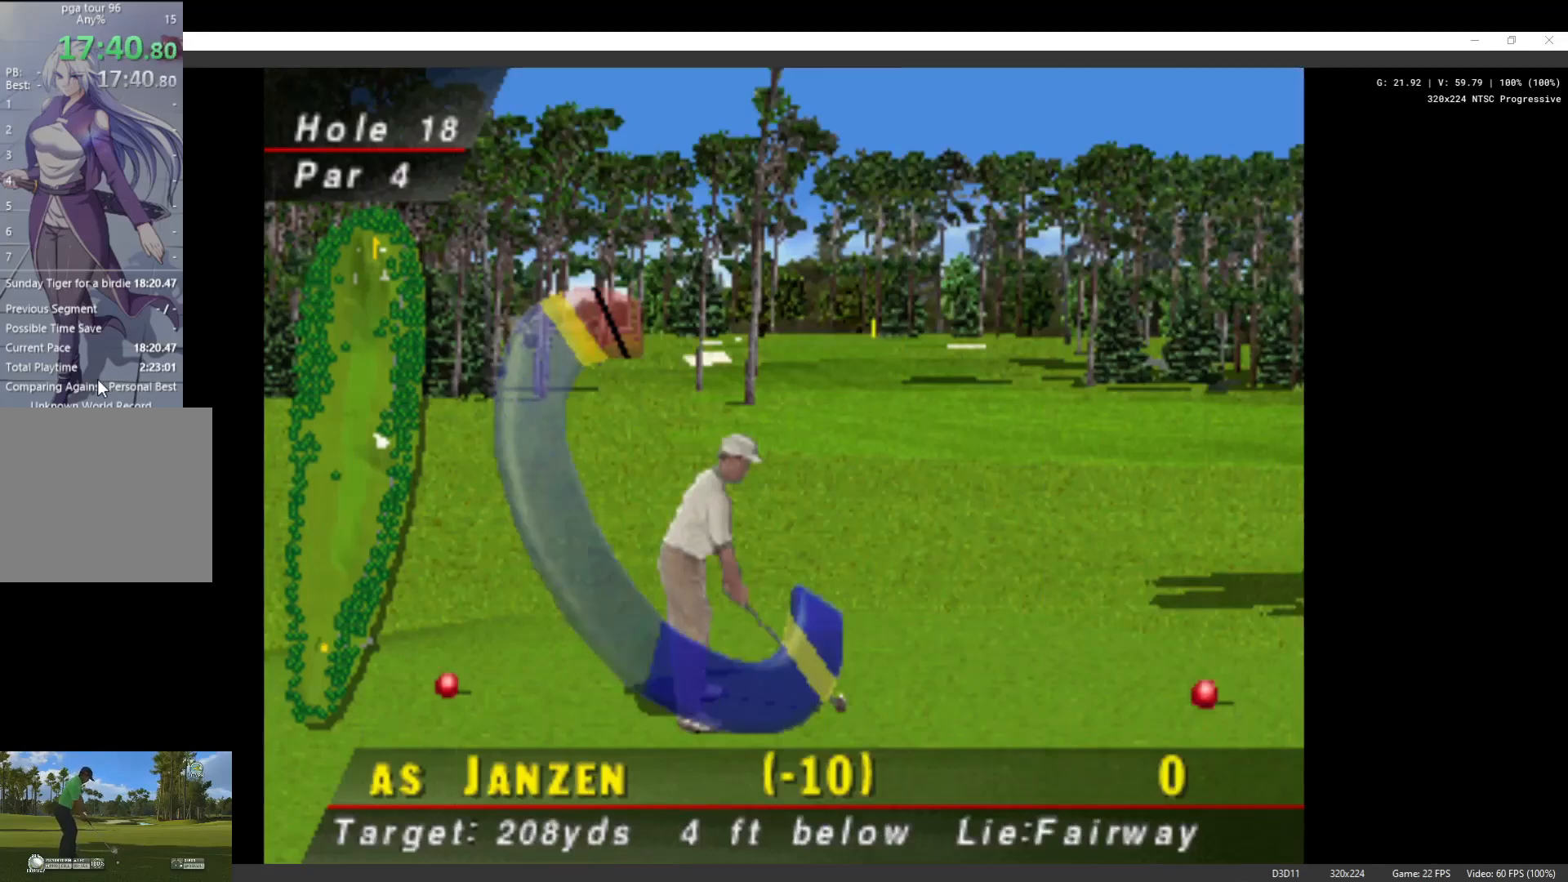
{"buttons": [], "left_stick": "center", "right_stick": "center", "events": [[300, "X", "down"], [467, "X", "up"]]}